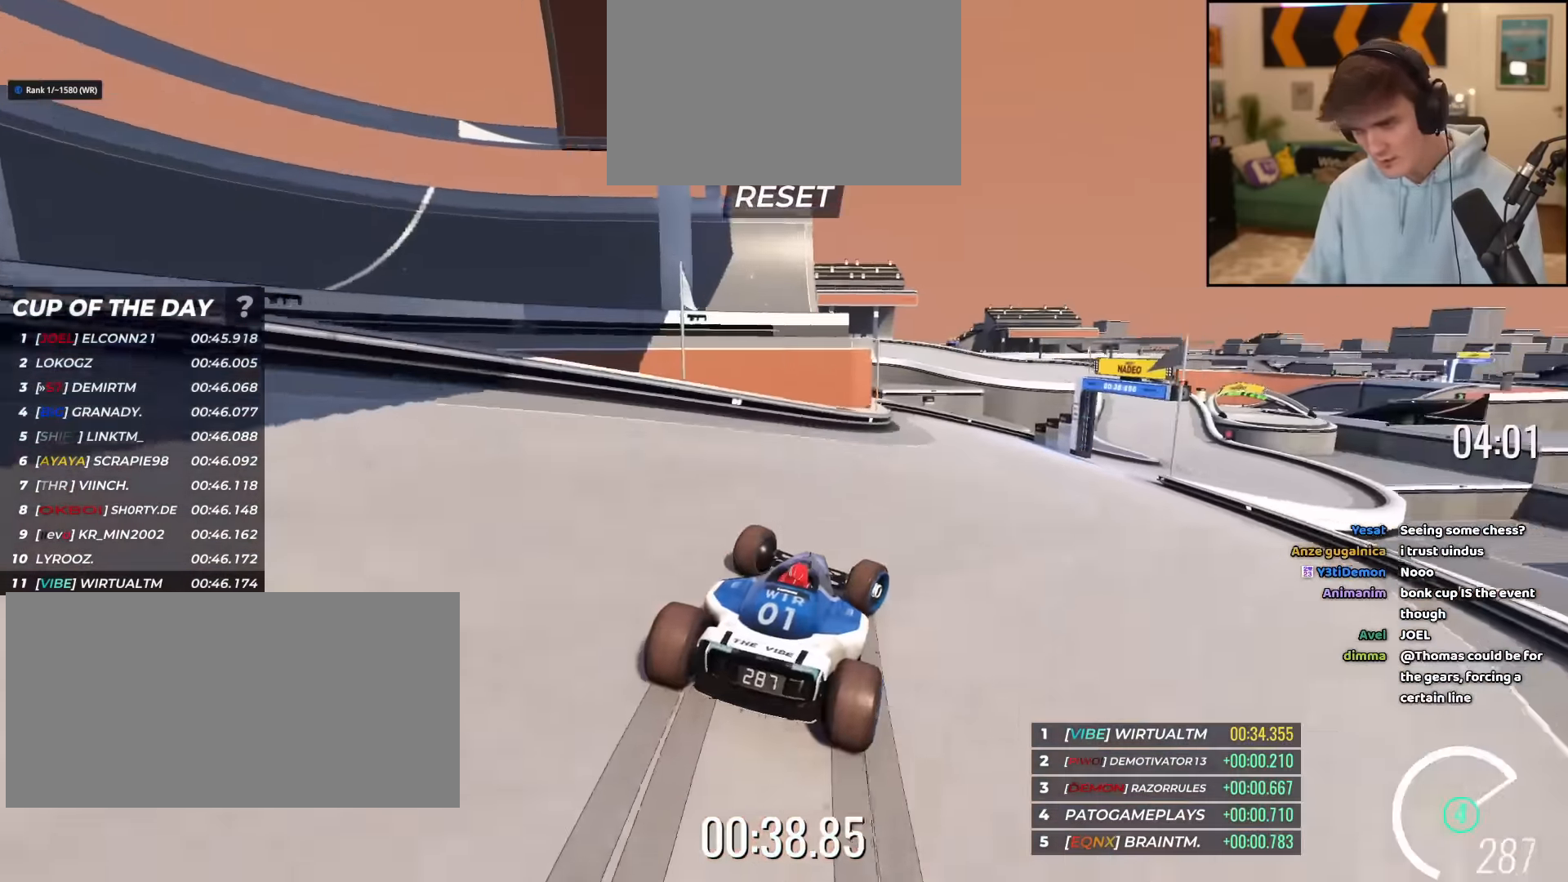
Gameplay with keyboard; each line is a JSON object with the keys held at the frame after it. "events" lists presses ("down") and releases ("up") of "brake", "down", "left", "right" and "up" between this image and that frame as [ms after this image, input, new state], when the widget could be followed in between. No other keys are recorded. Mouse input is not recorded. Key names are as the overlay labels them; some are game actions (e.g. jump) rather than physical keys.
{"keys": ["right", "up"], "events": [[17, "up", "up"], [100, "up", "down"], [251, "up", "up"], [301, "up", "down"]]}
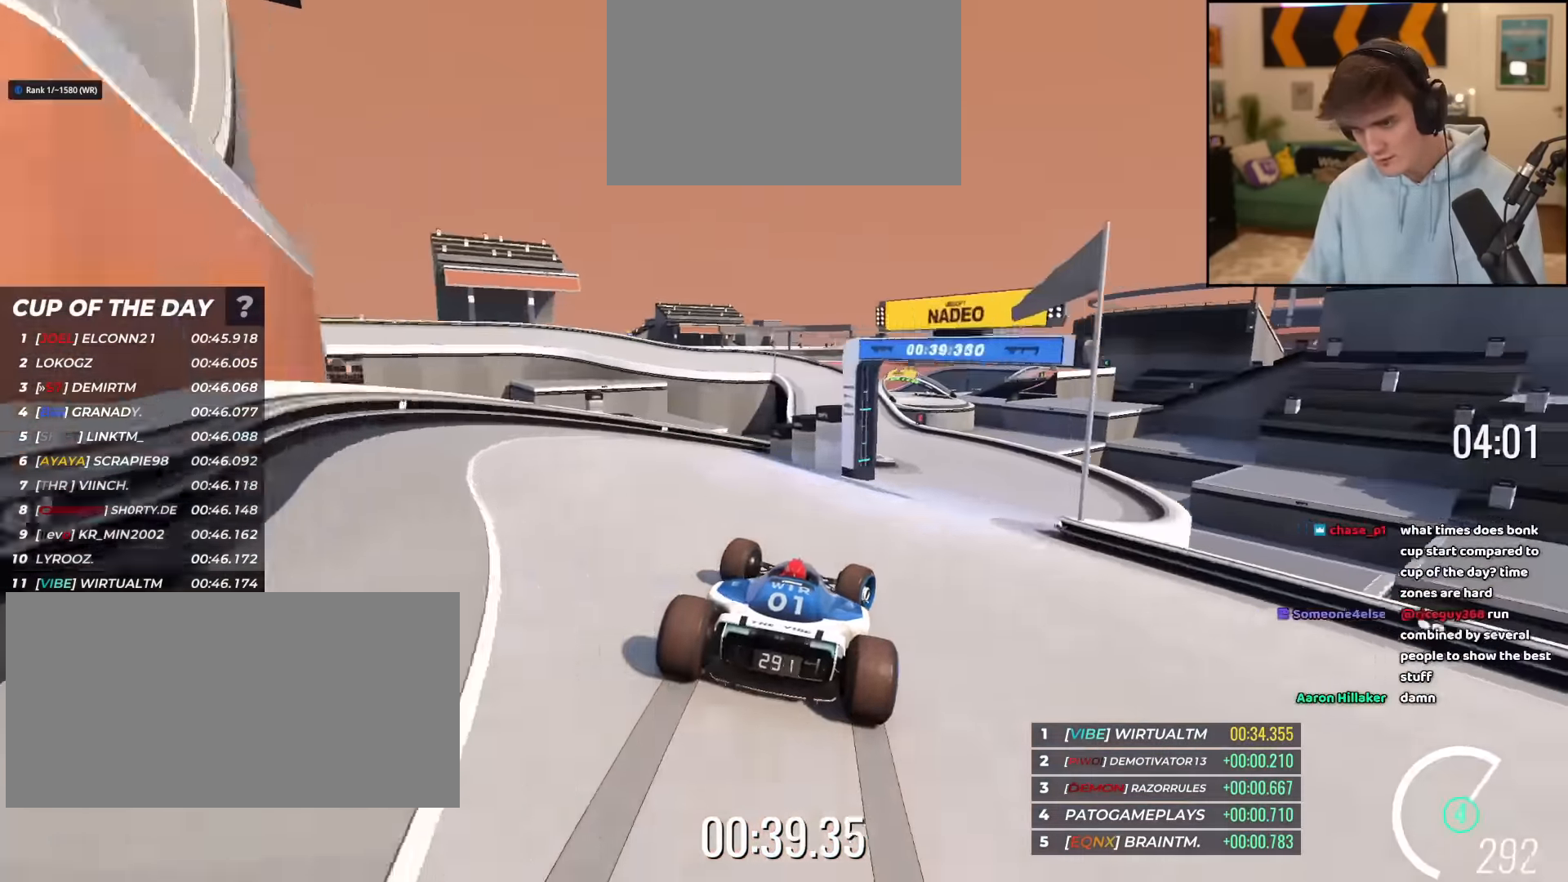
{"keys": ["left", "up"], "events": [[267, "right", "up"], [350, "left", "down"]]}
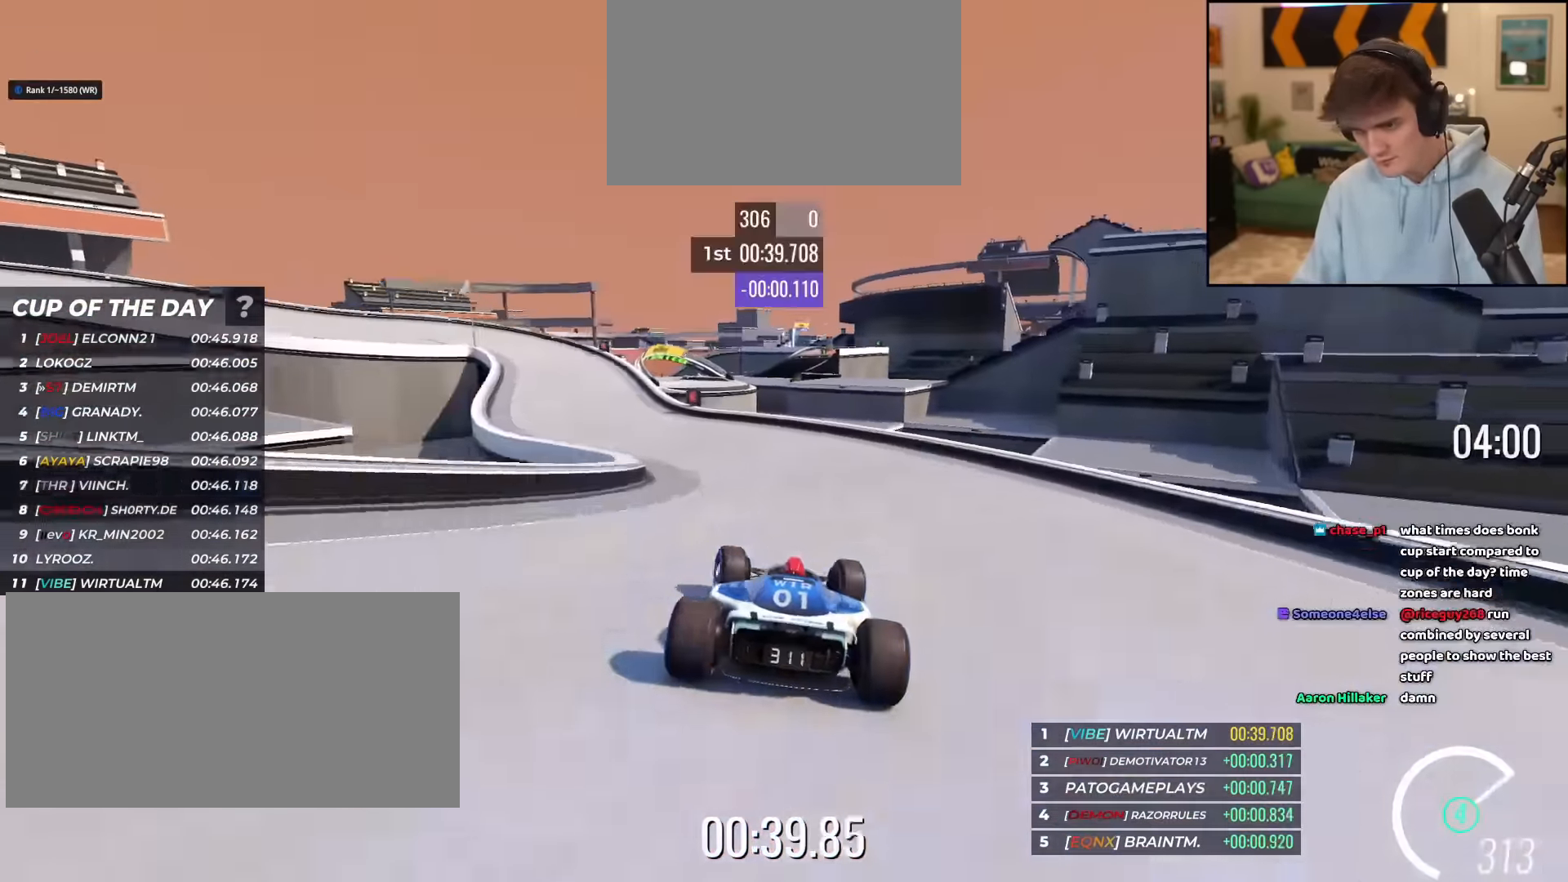
{"keys": ["brake", "left", "up"], "events": [[417, "brake", "down"]]}
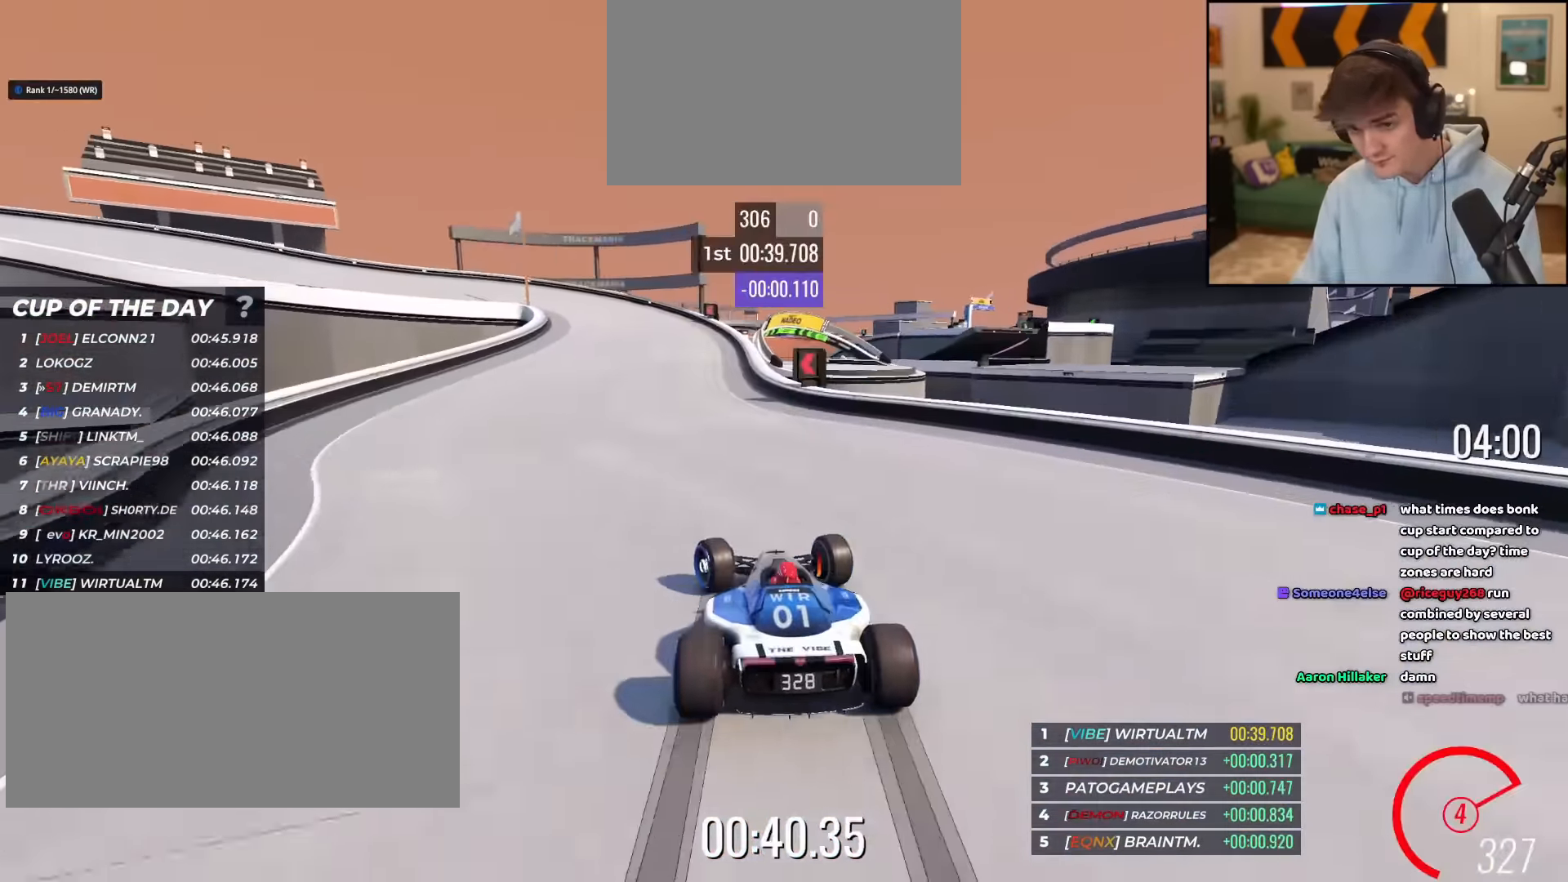
{"keys": ["left", "up"], "events": [[434, "up", "up"], [484, "brake", "up"], [484, "up", "down"]]}
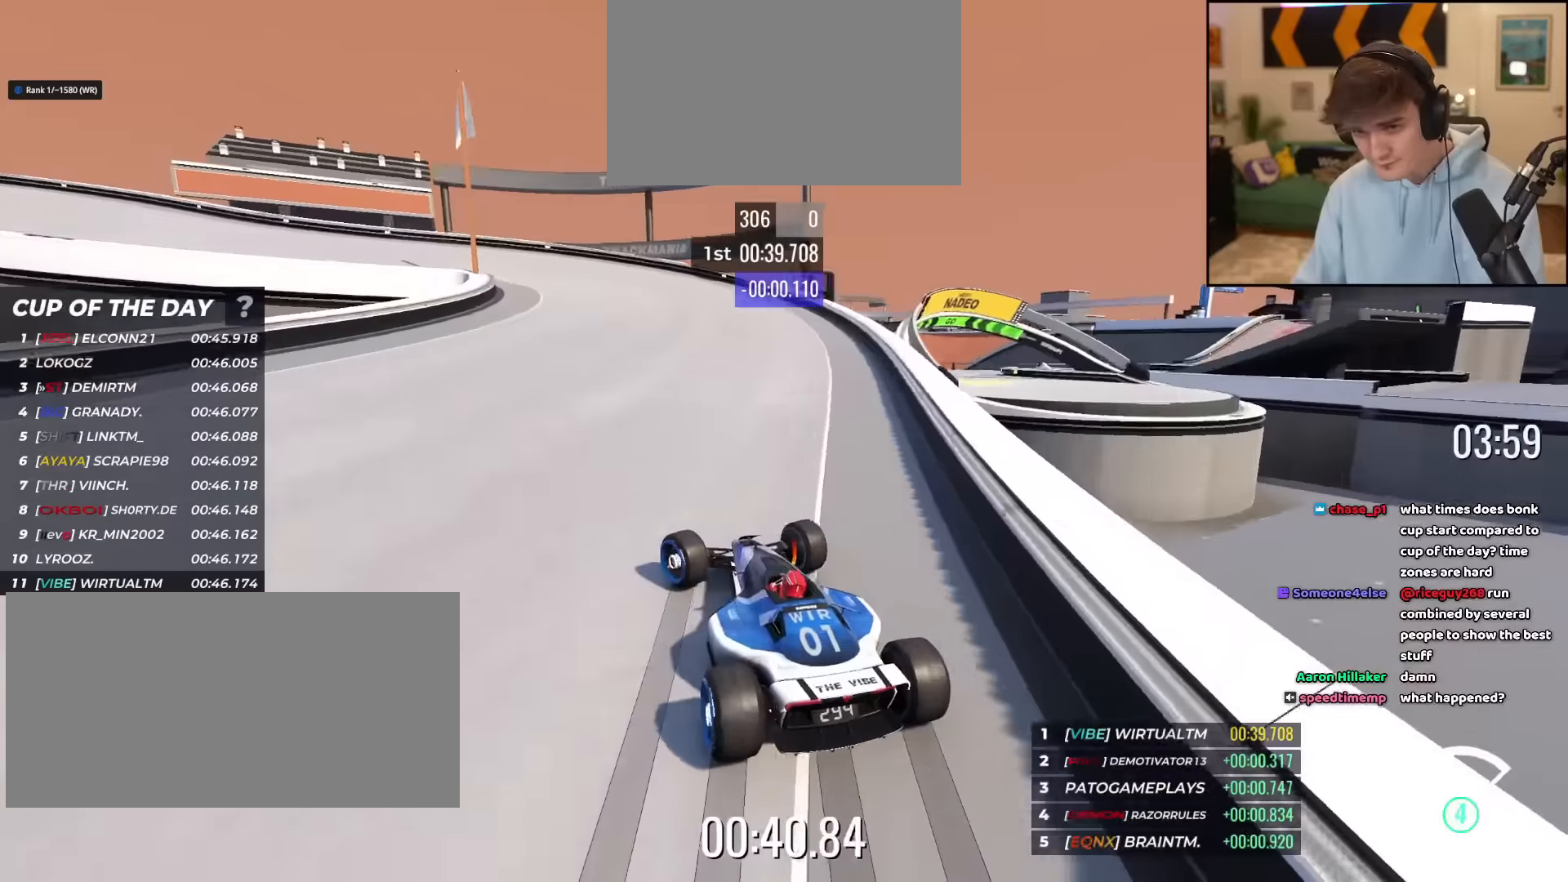
{"keys": ["left", "up"], "events": [[301, "up", "up"], [401, "up", "down"]]}
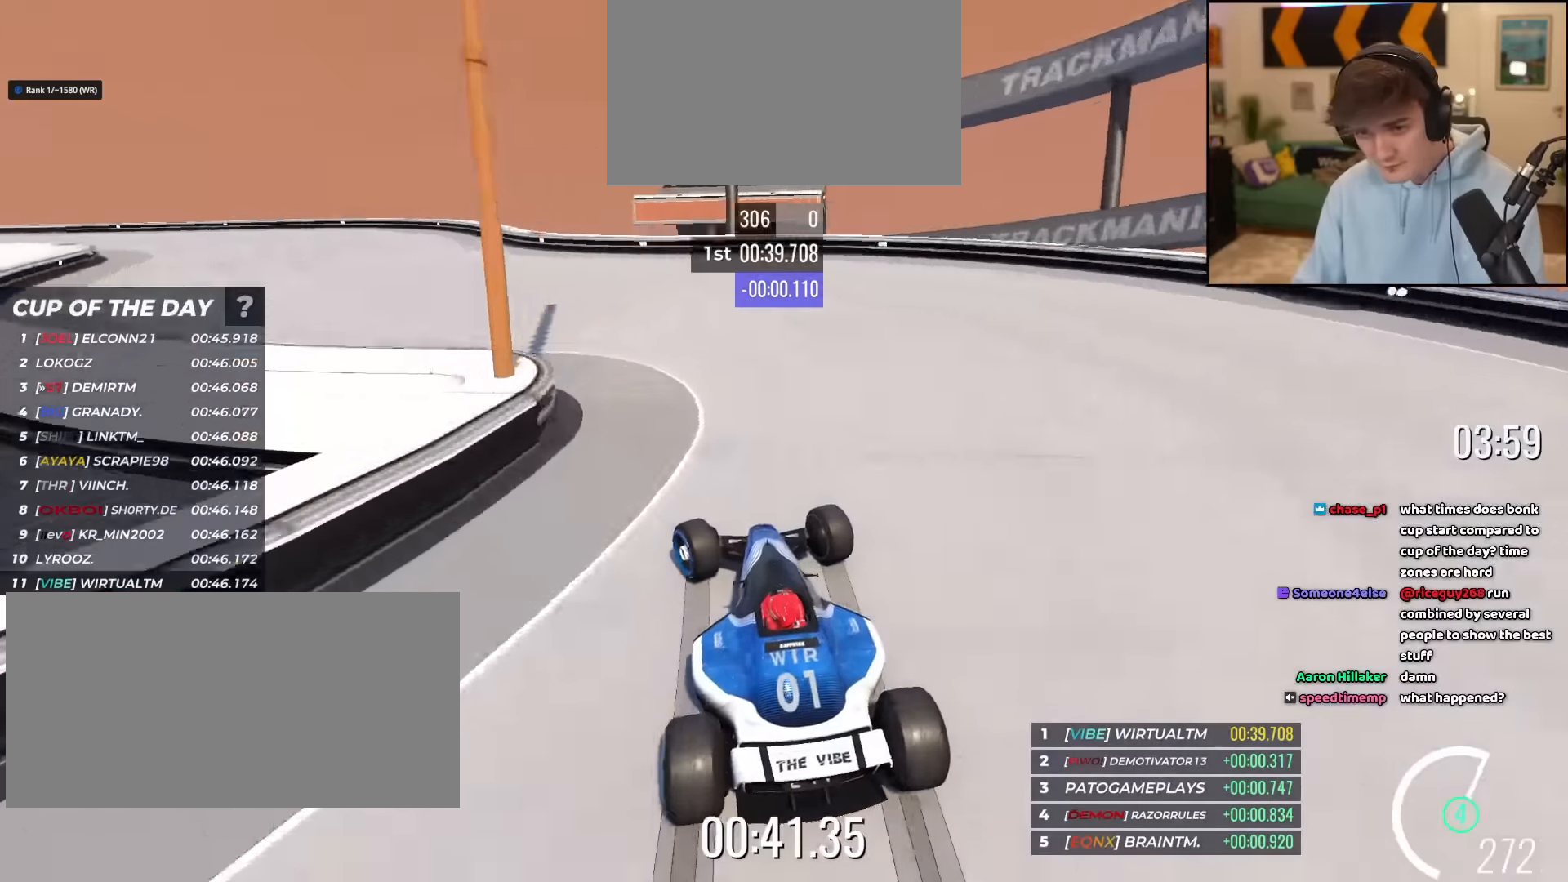
{"keys": ["left", "up"], "events": [[50, "up", "up"], [100, "up", "down"]]}
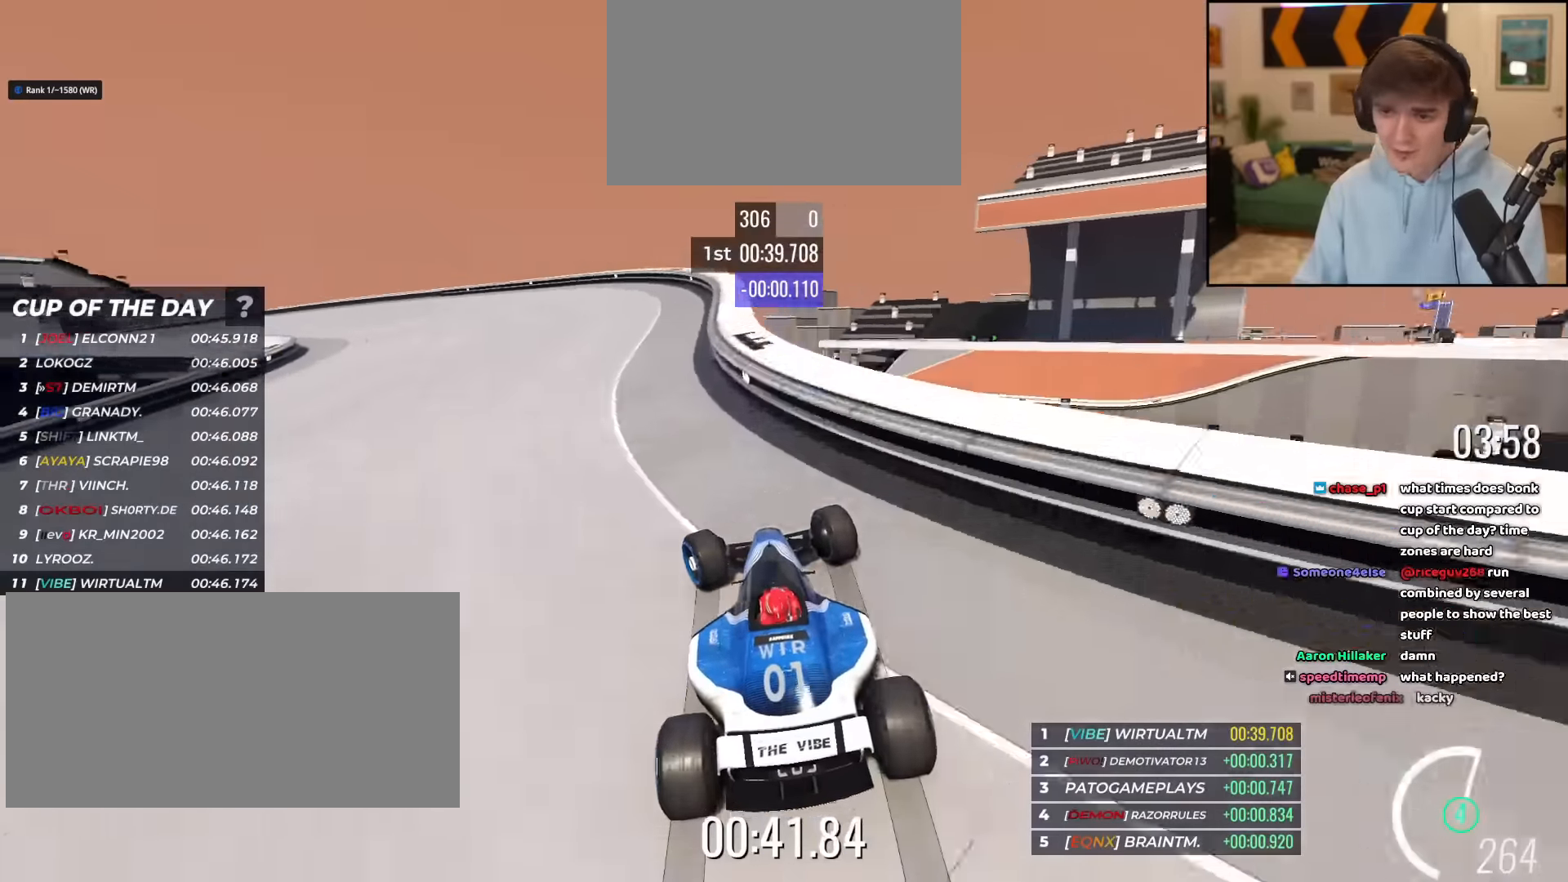
{"keys": ["up"], "events": [[201, "left", "up"]]}
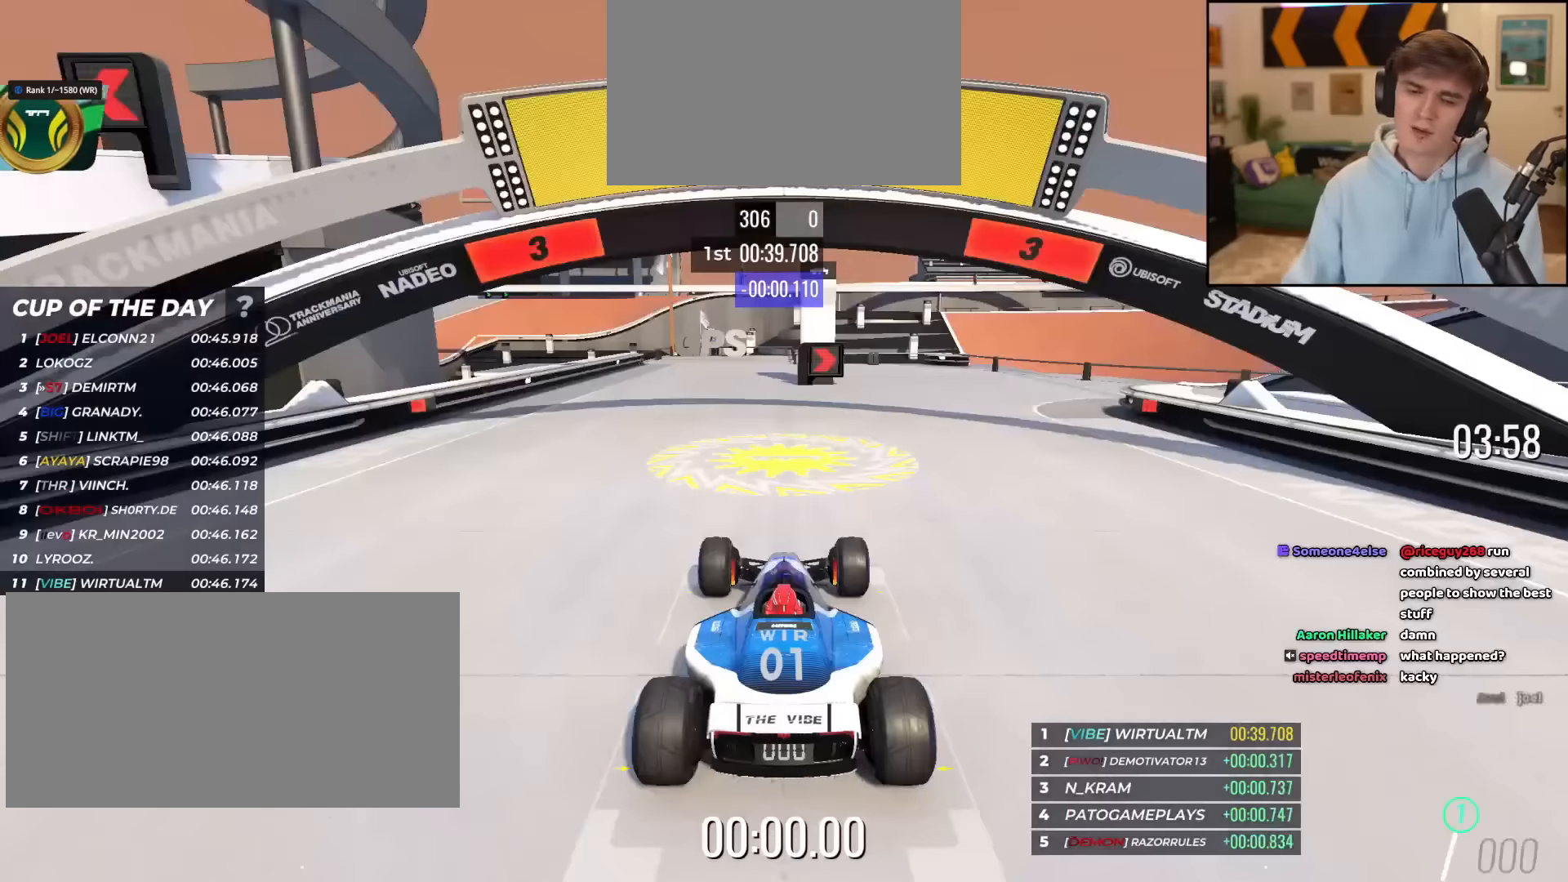
{"keys": ["up"], "events": []}
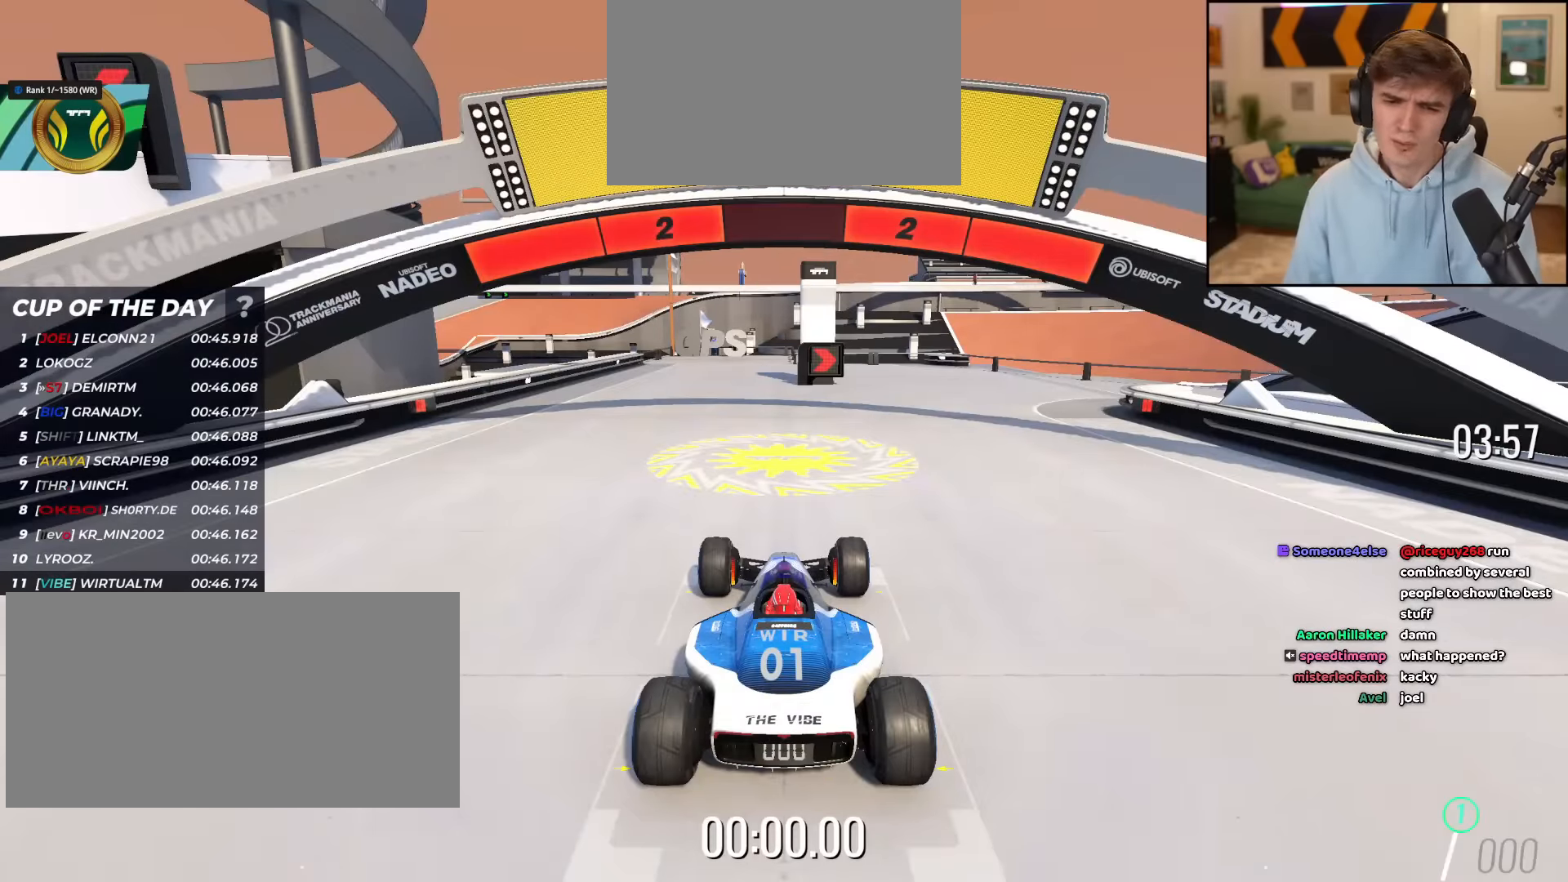
{"keys": ["up"], "events": []}
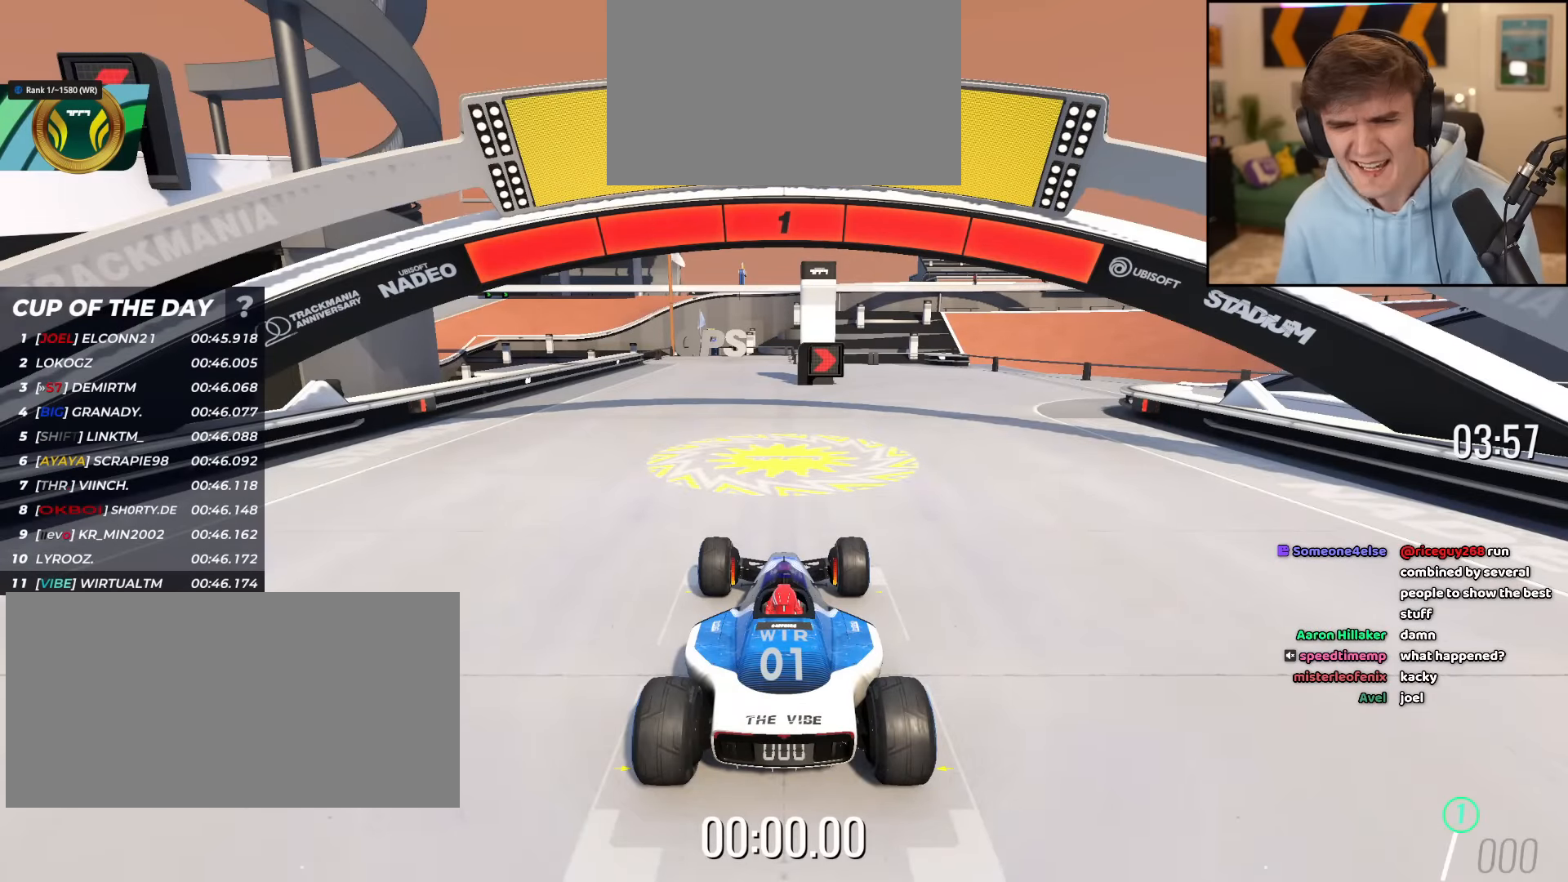
{"keys": ["up"], "events": []}
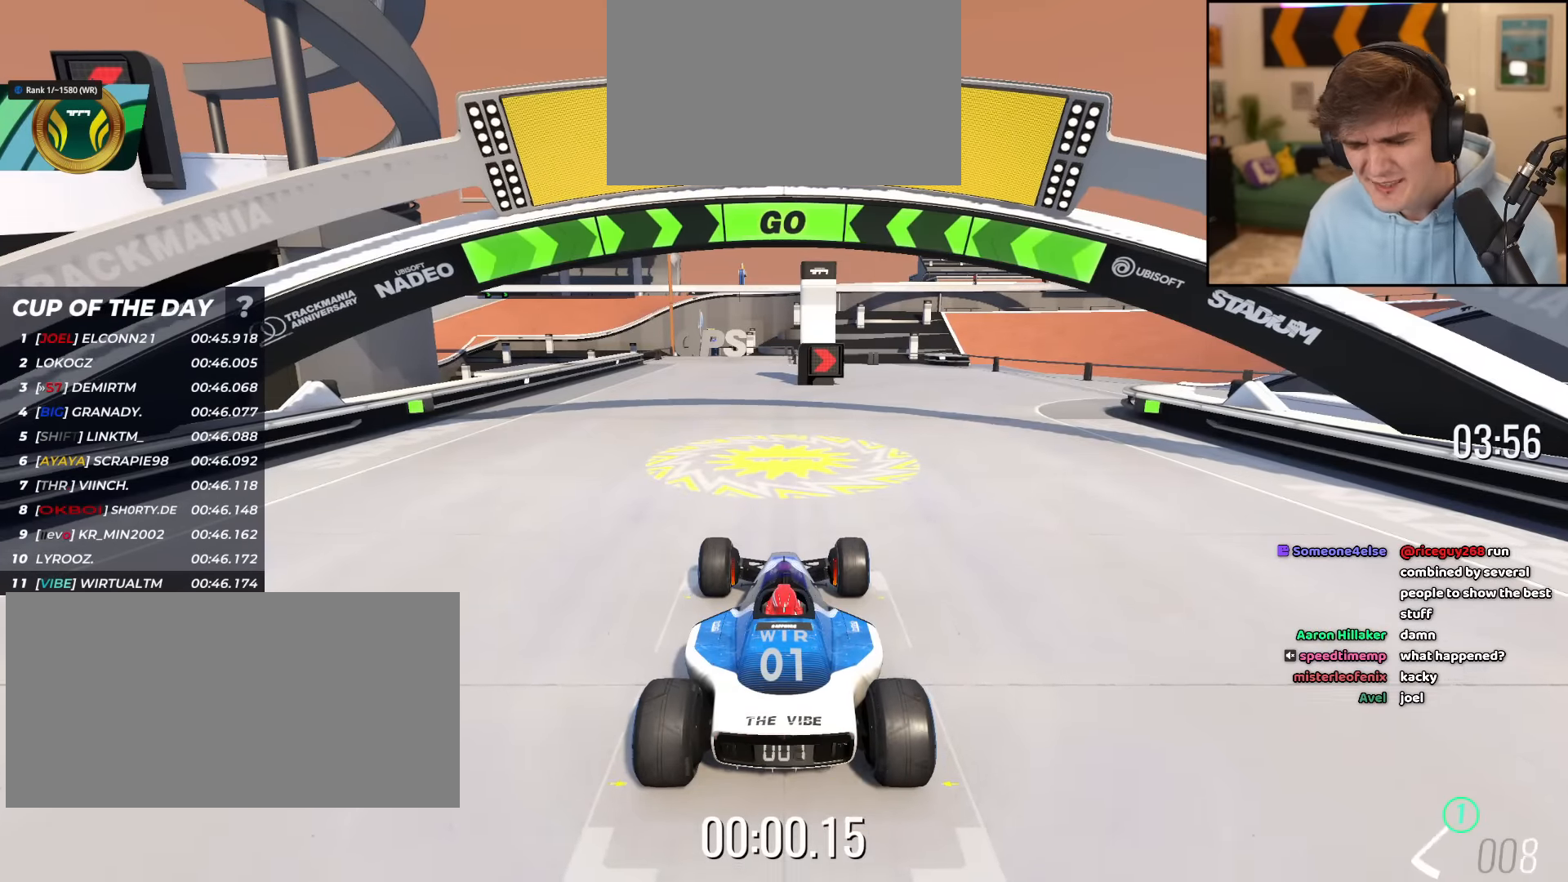
{"keys": ["up"], "events": [[451, "right", "down"], [501, "right", "up"]]}
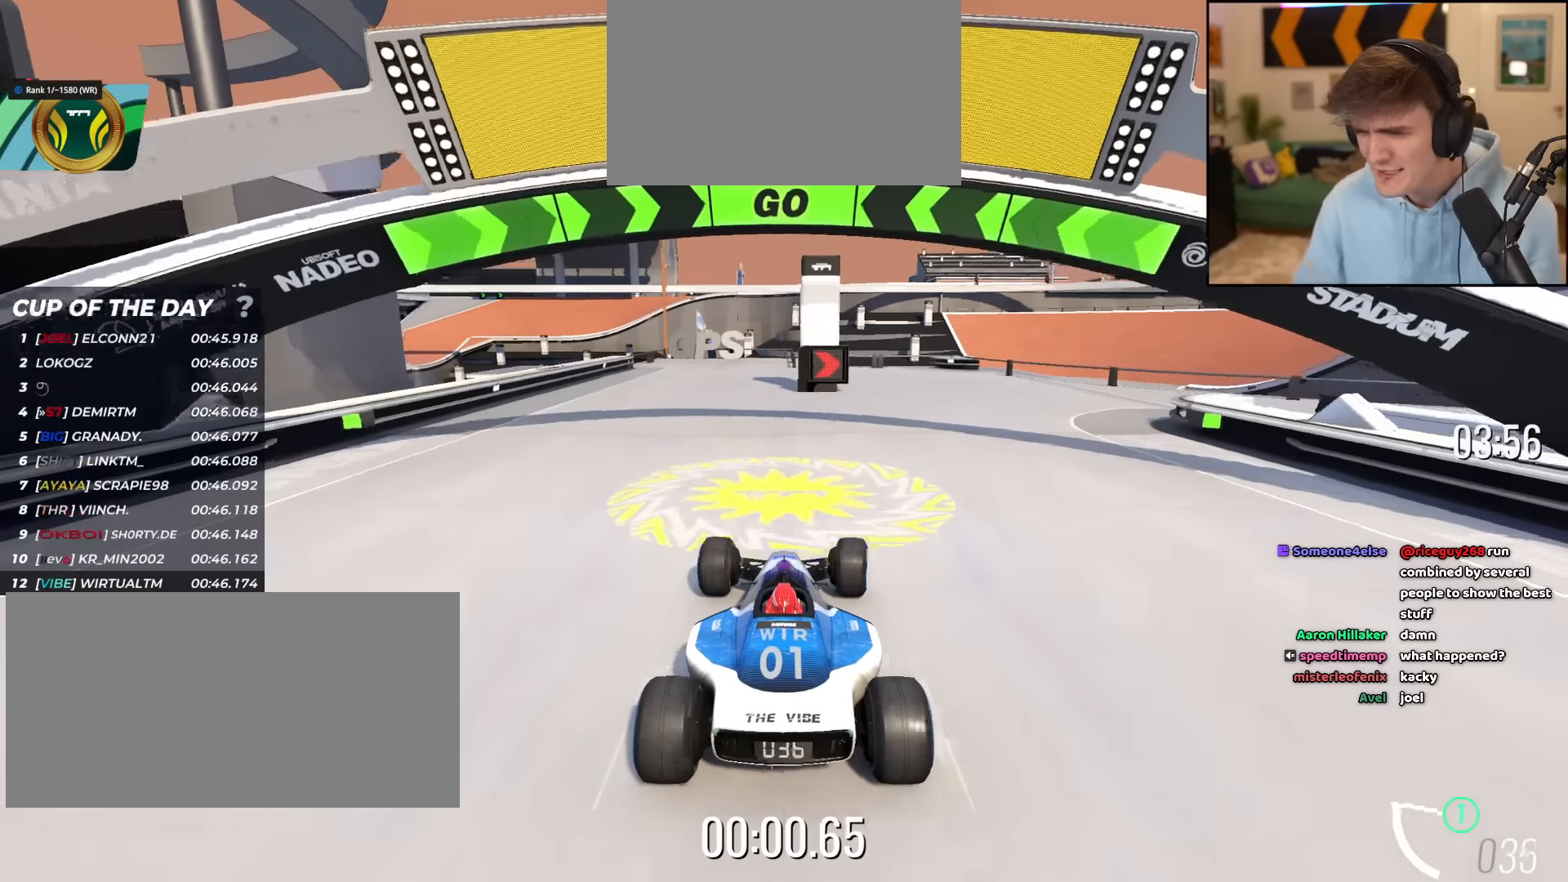
{"keys": ["right", "up"], "events": [[183, "right", "down"], [317, "right", "up"], [417, "right", "down"]]}
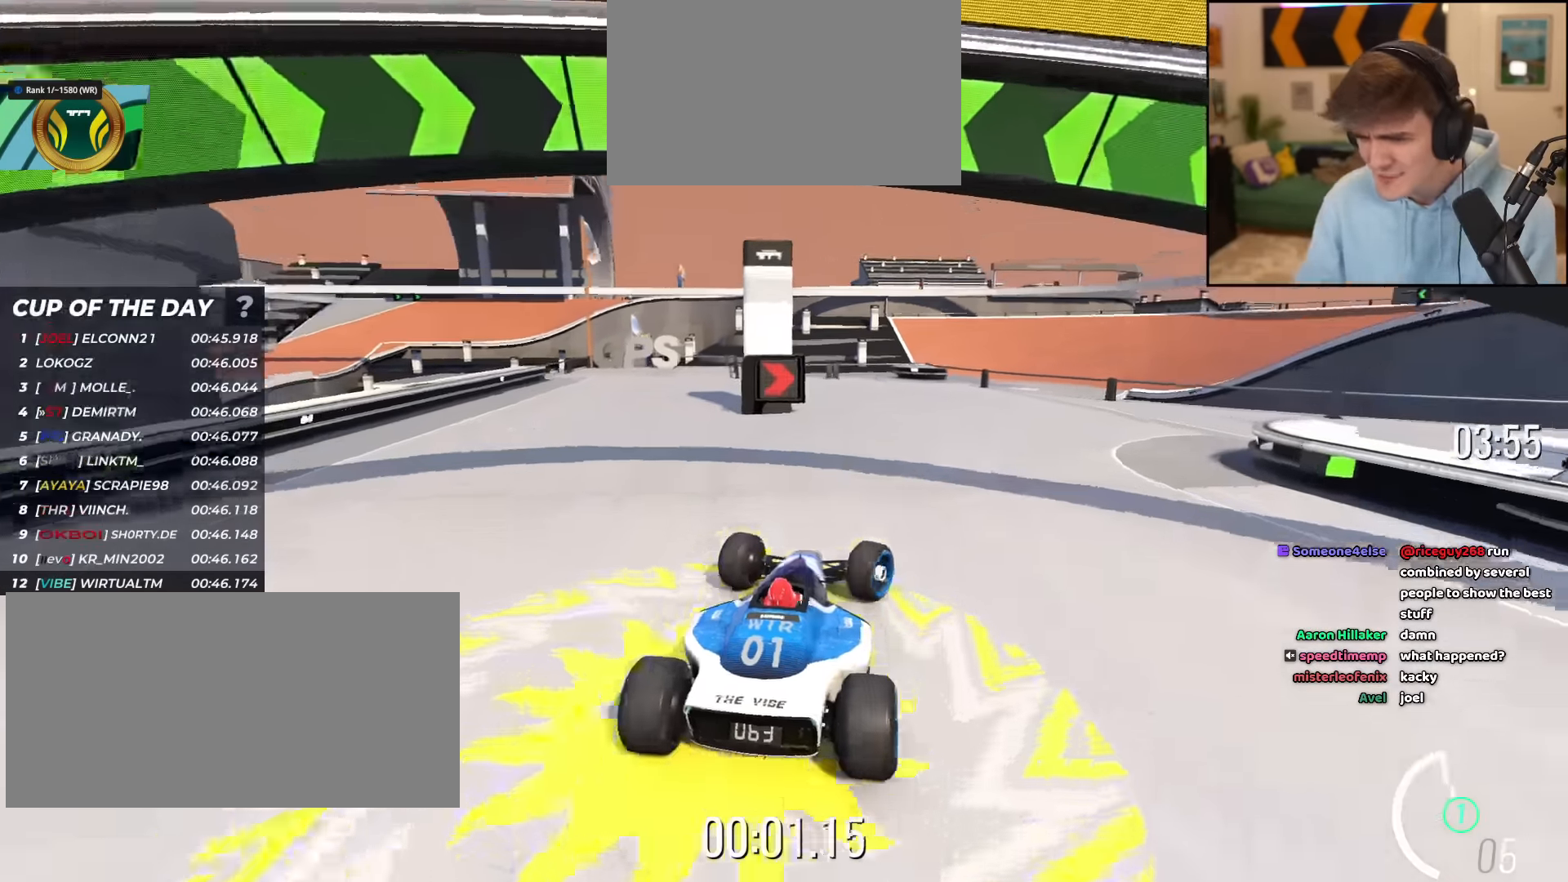
{"keys": ["right", "up"], "events": []}
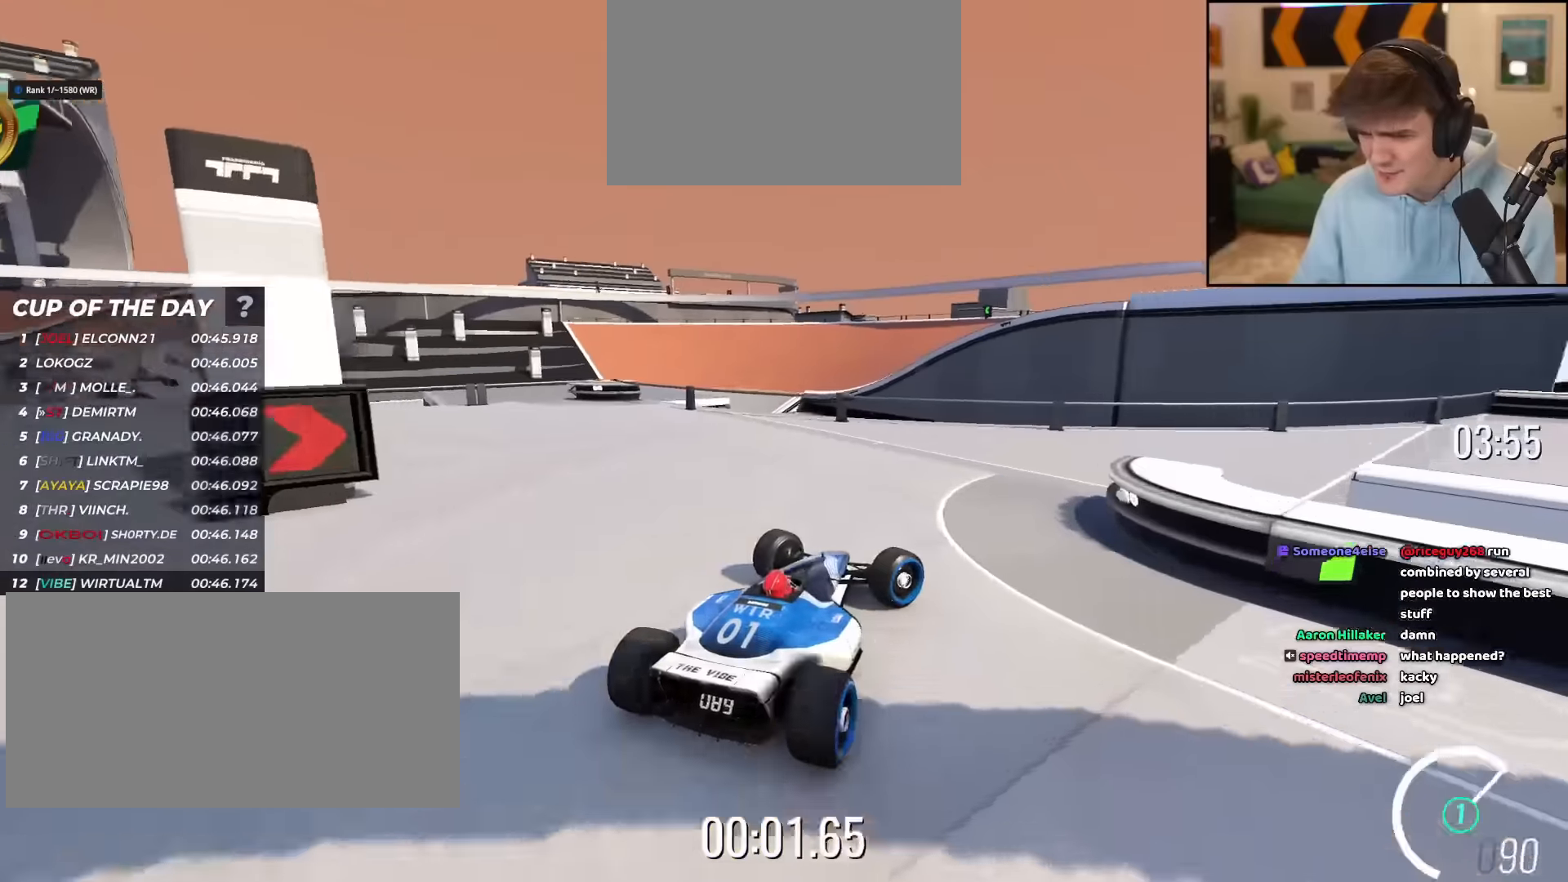
{"keys": ["right", "up"], "events": []}
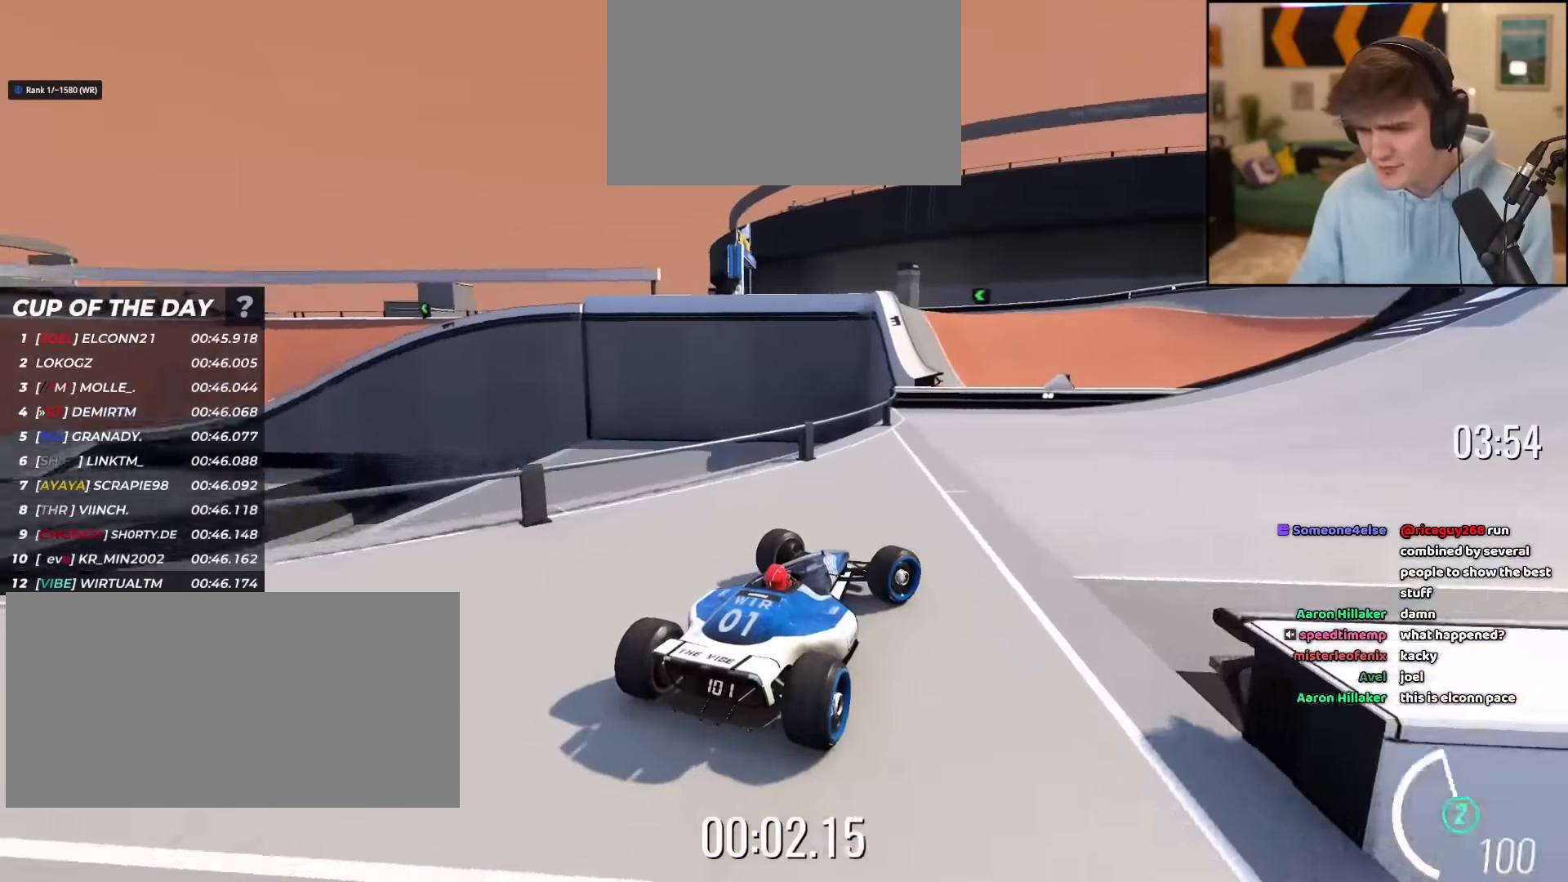
{"keys": ["left", "up"], "events": [[183, "right", "up"], [417, "left", "down"]]}
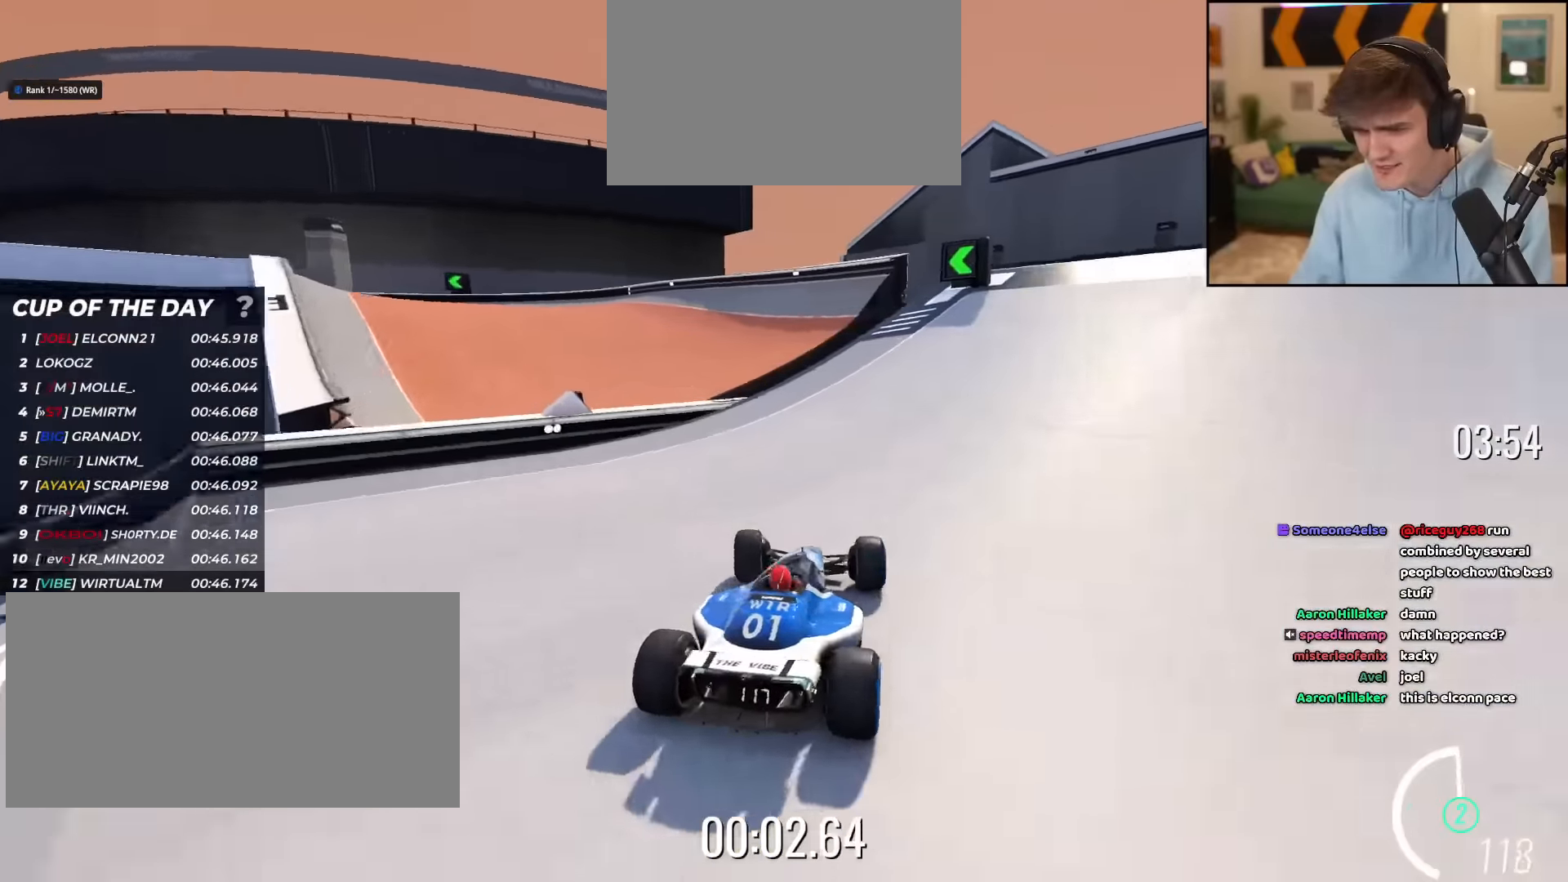
{"keys": ["left", "up"], "events": [[116, "left", "up"], [166, "left", "down"], [433, "left", "up"], [483, "left", "down"]]}
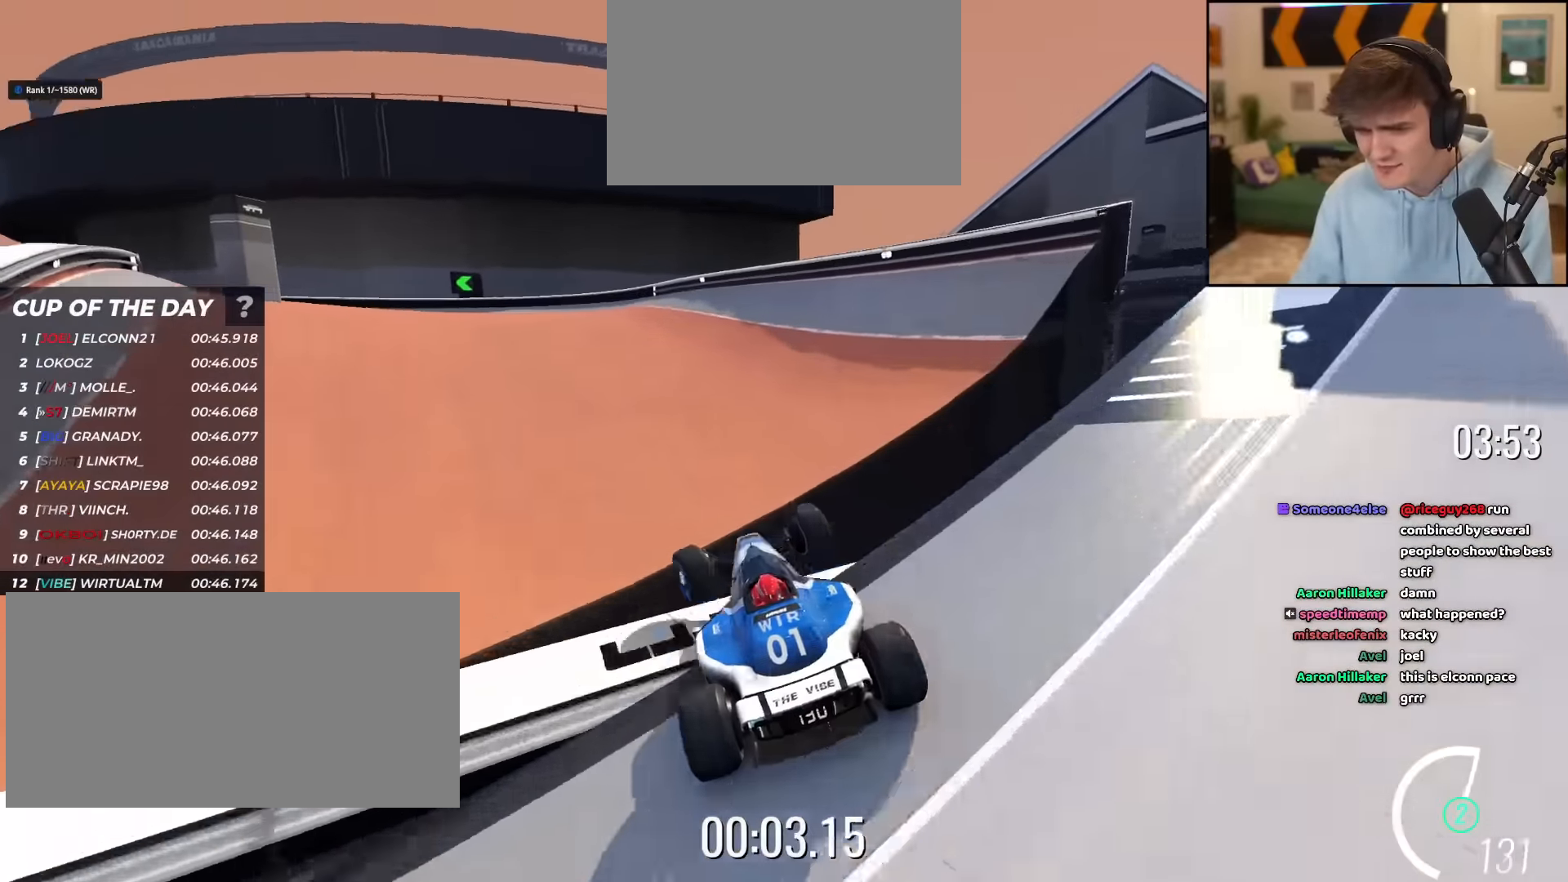
{"keys": ["left", "up"], "events": [[401, "left", "up"], [501, "left", "down"]]}
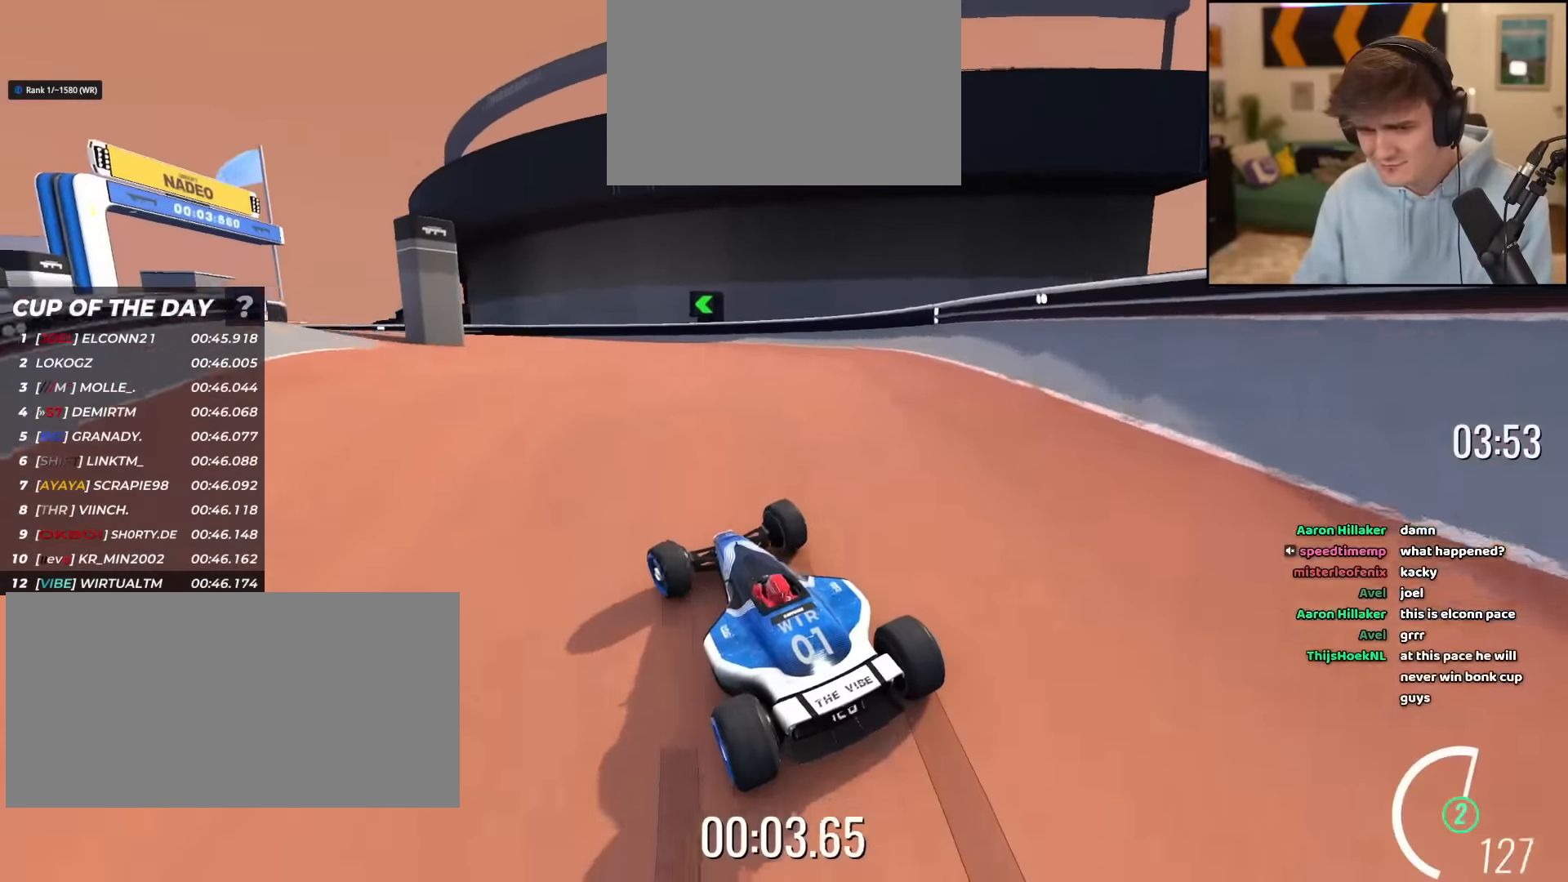
{"keys": ["up"], "events": [[233, "left", "up"], [317, "right", "down"], [467, "right", "up"]]}
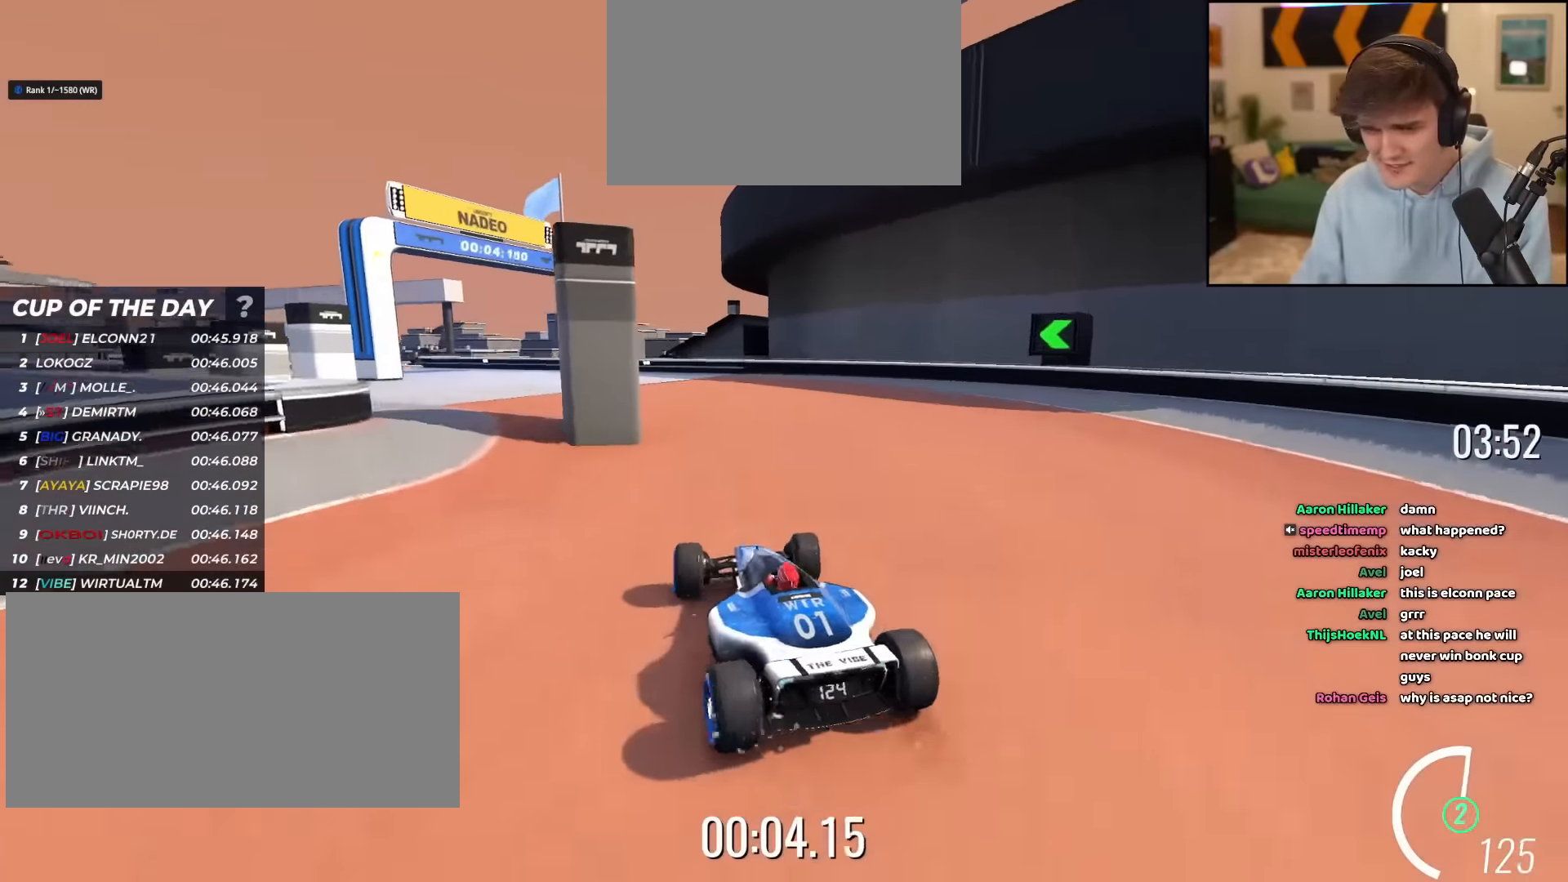
{"keys": ["left", "up"], "events": [[50, "left", "down"], [200, "left", "up"], [250, "left", "down"], [334, "left", "up"], [484, "left", "down"]]}
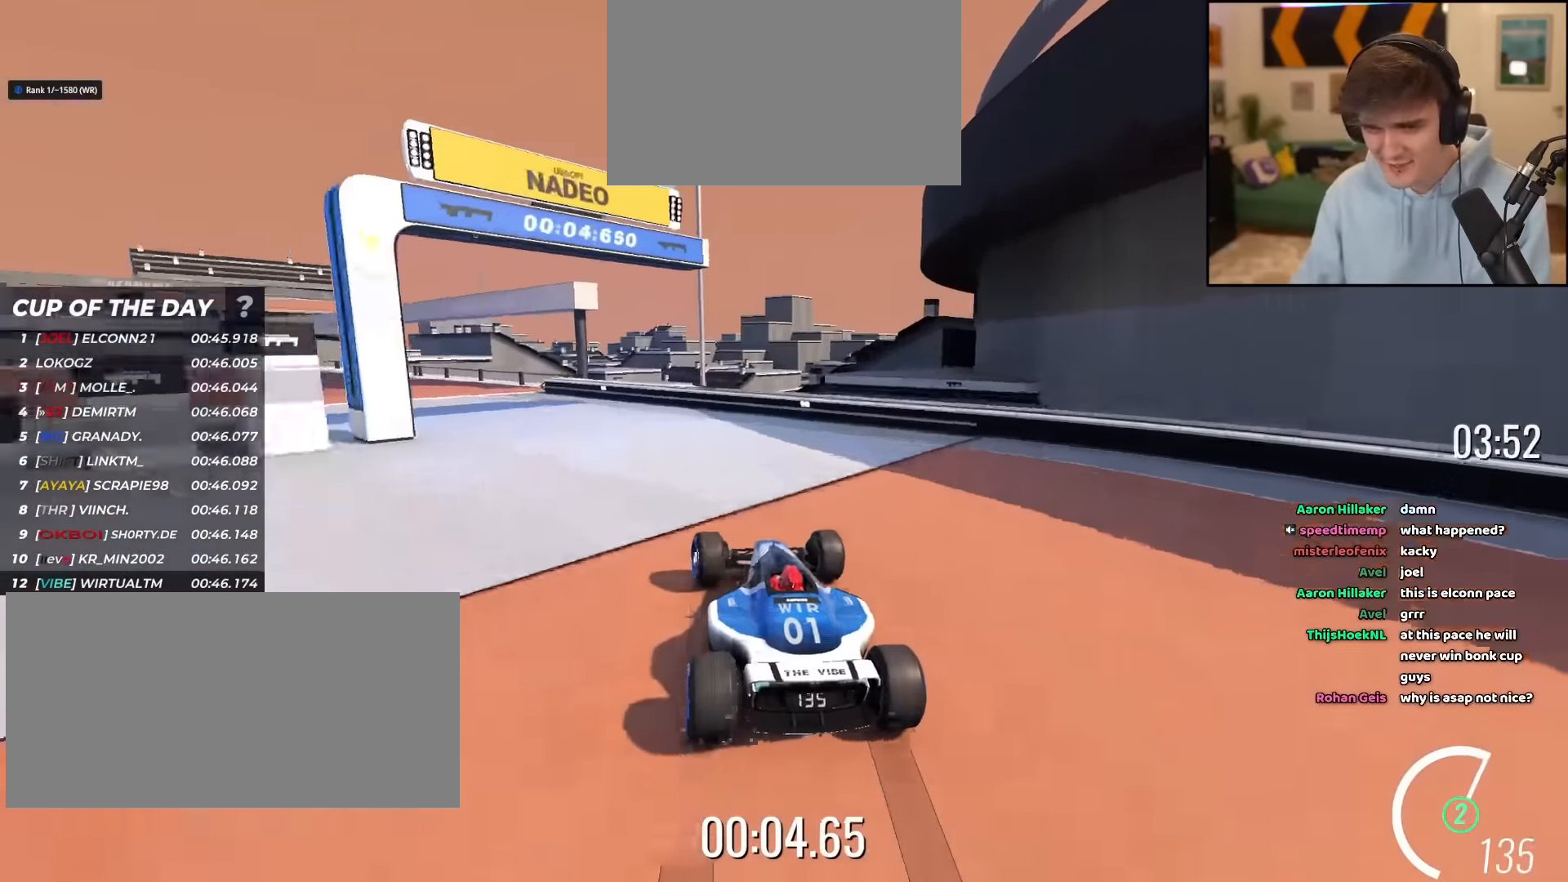
{"keys": ["up"], "events": [[350, "left", "up"]]}
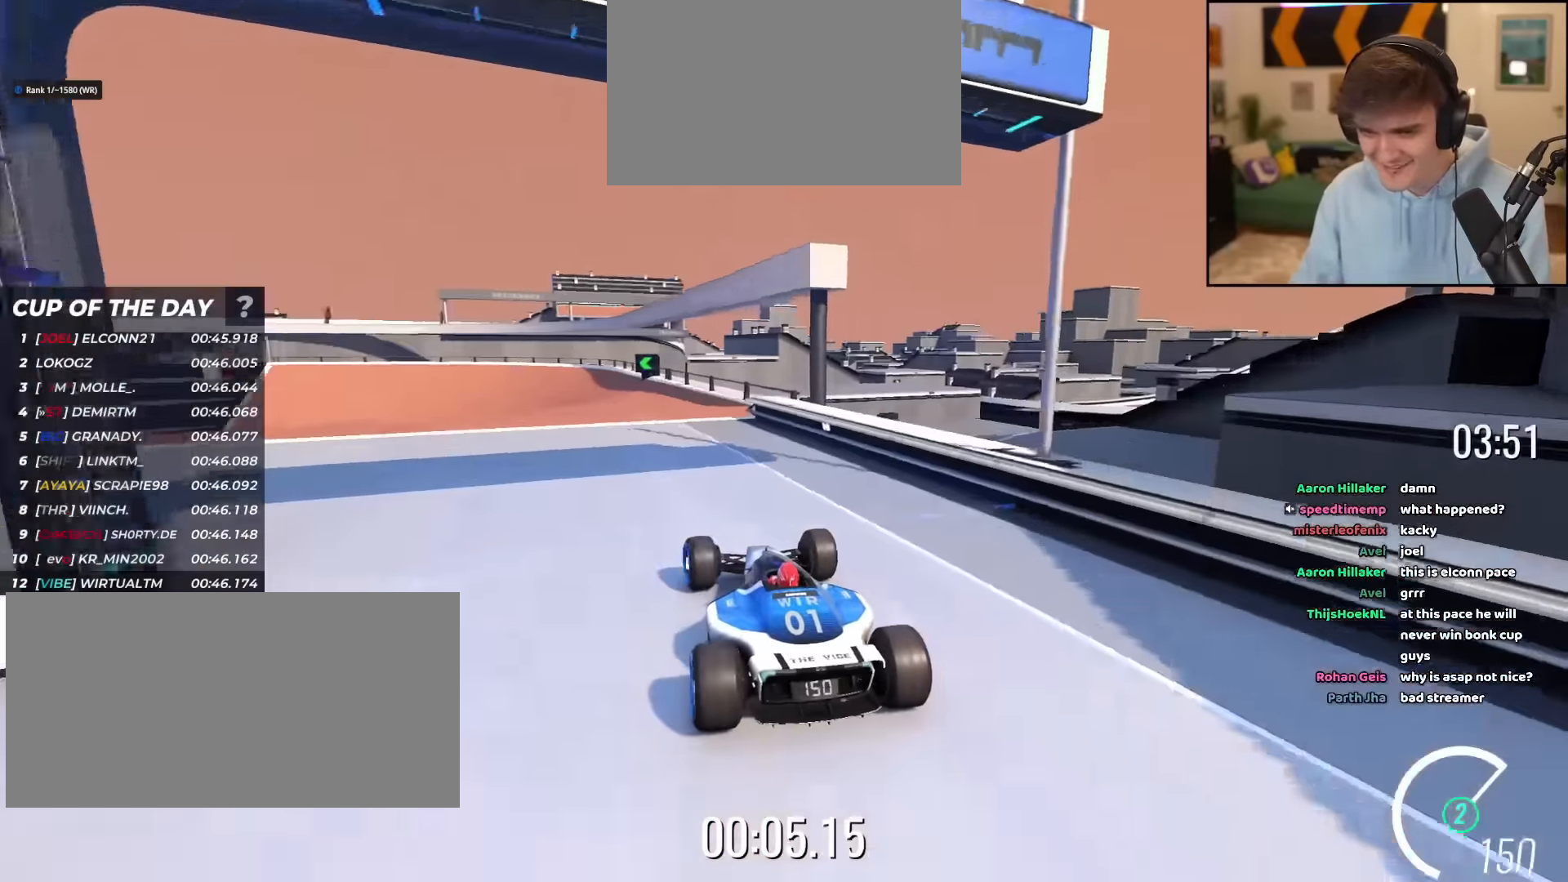
{"keys": ["up"], "events": [[184, "left", "down"], [317, "left", "up"]]}
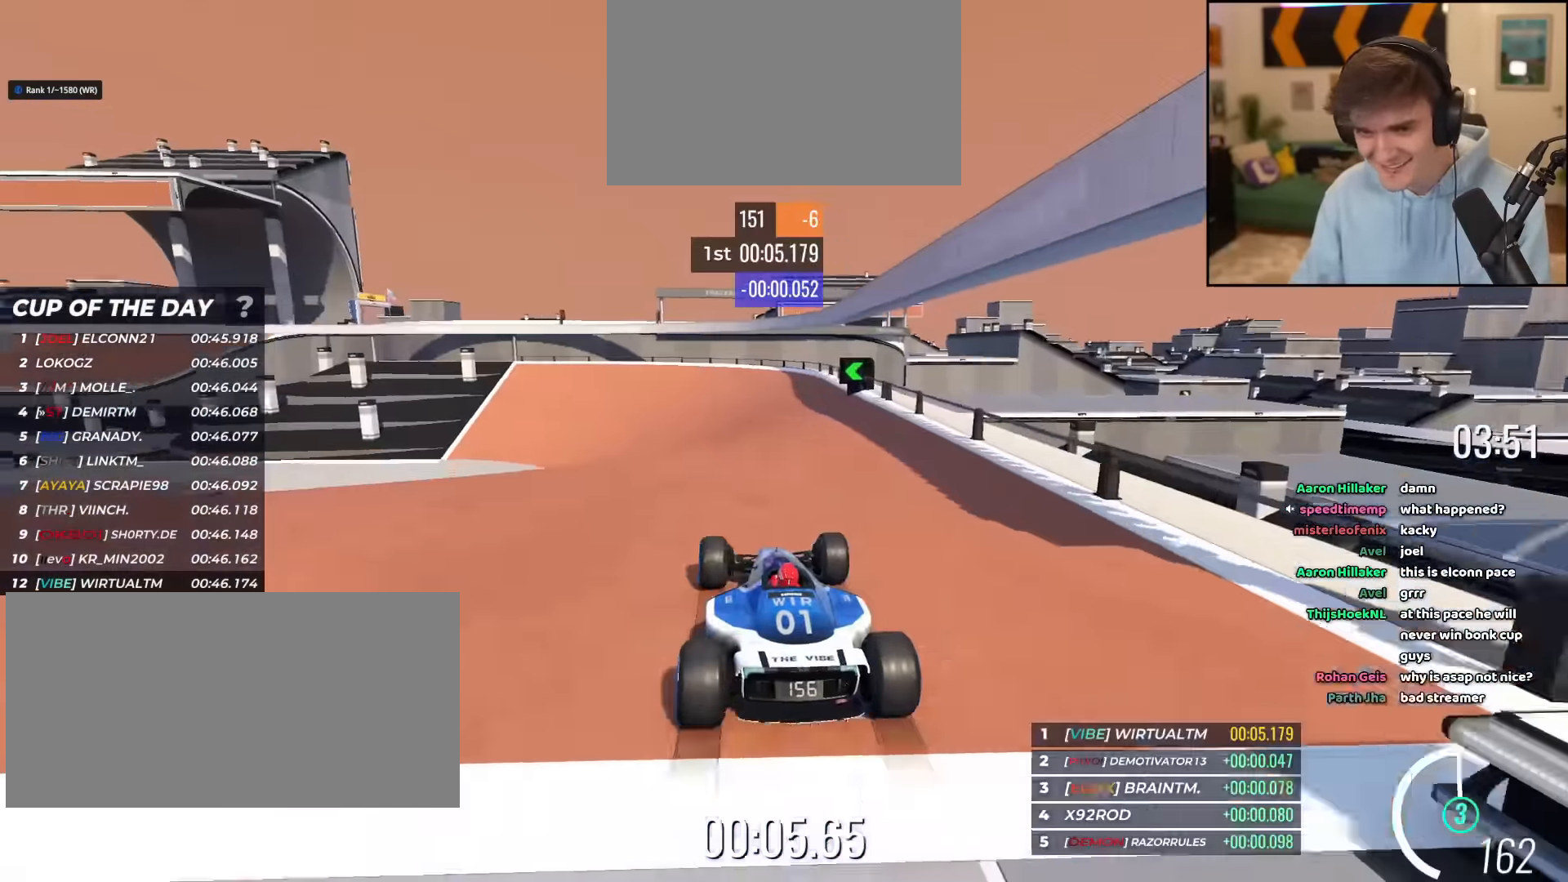
{"keys": ["up"], "events": [[66, "left", "down"], [250, "left", "up"], [383, "left", "down"], [483, "left", "up"]]}
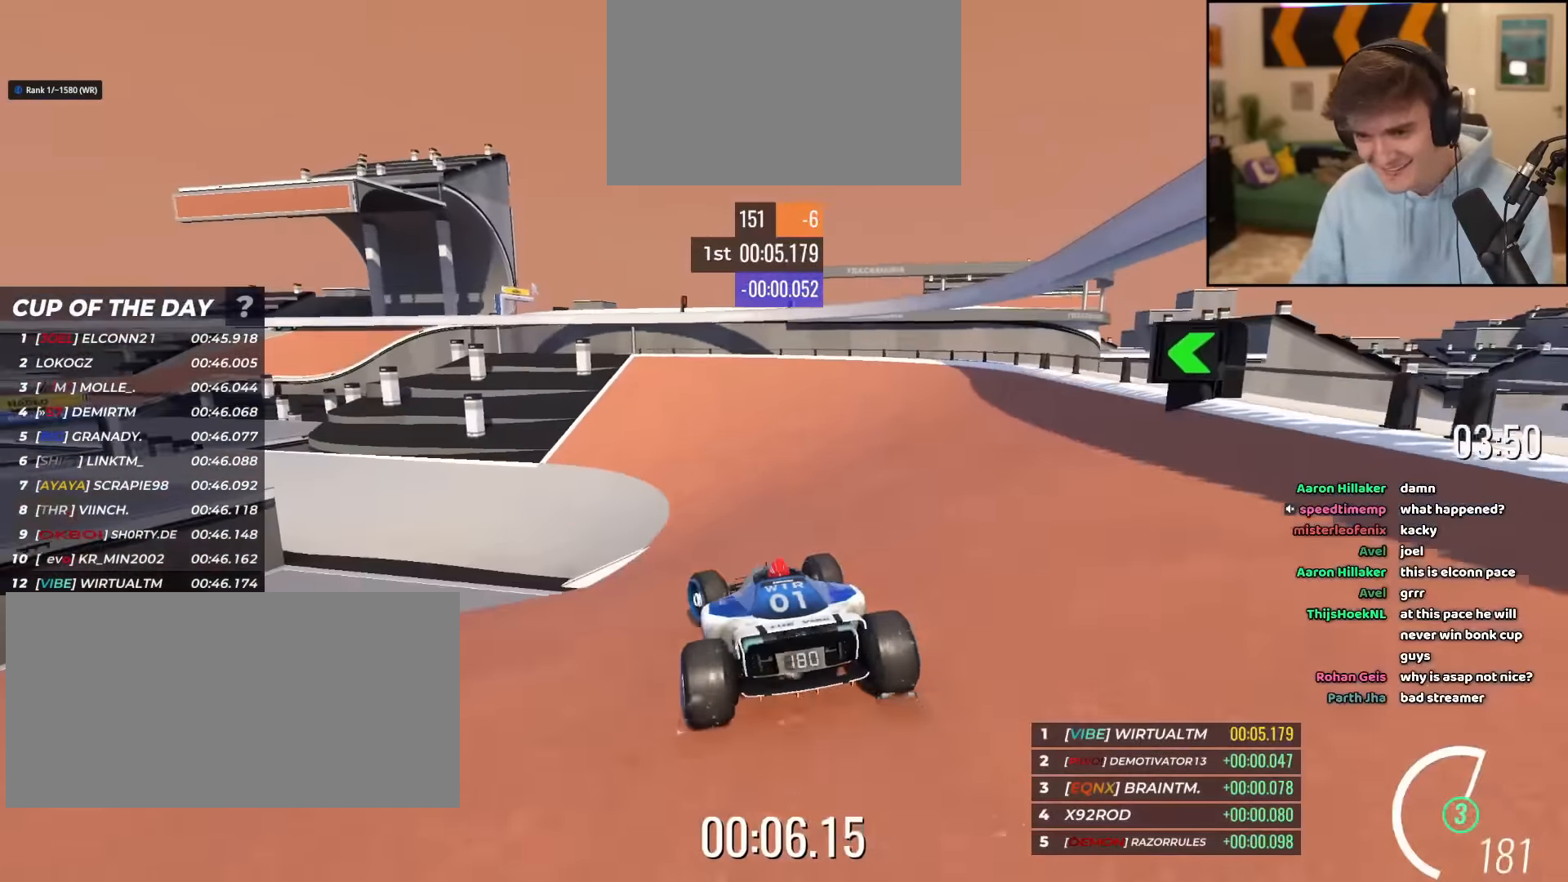
{"keys": ["up"], "events": [[401, "left", "down"], [501, "left", "up"]]}
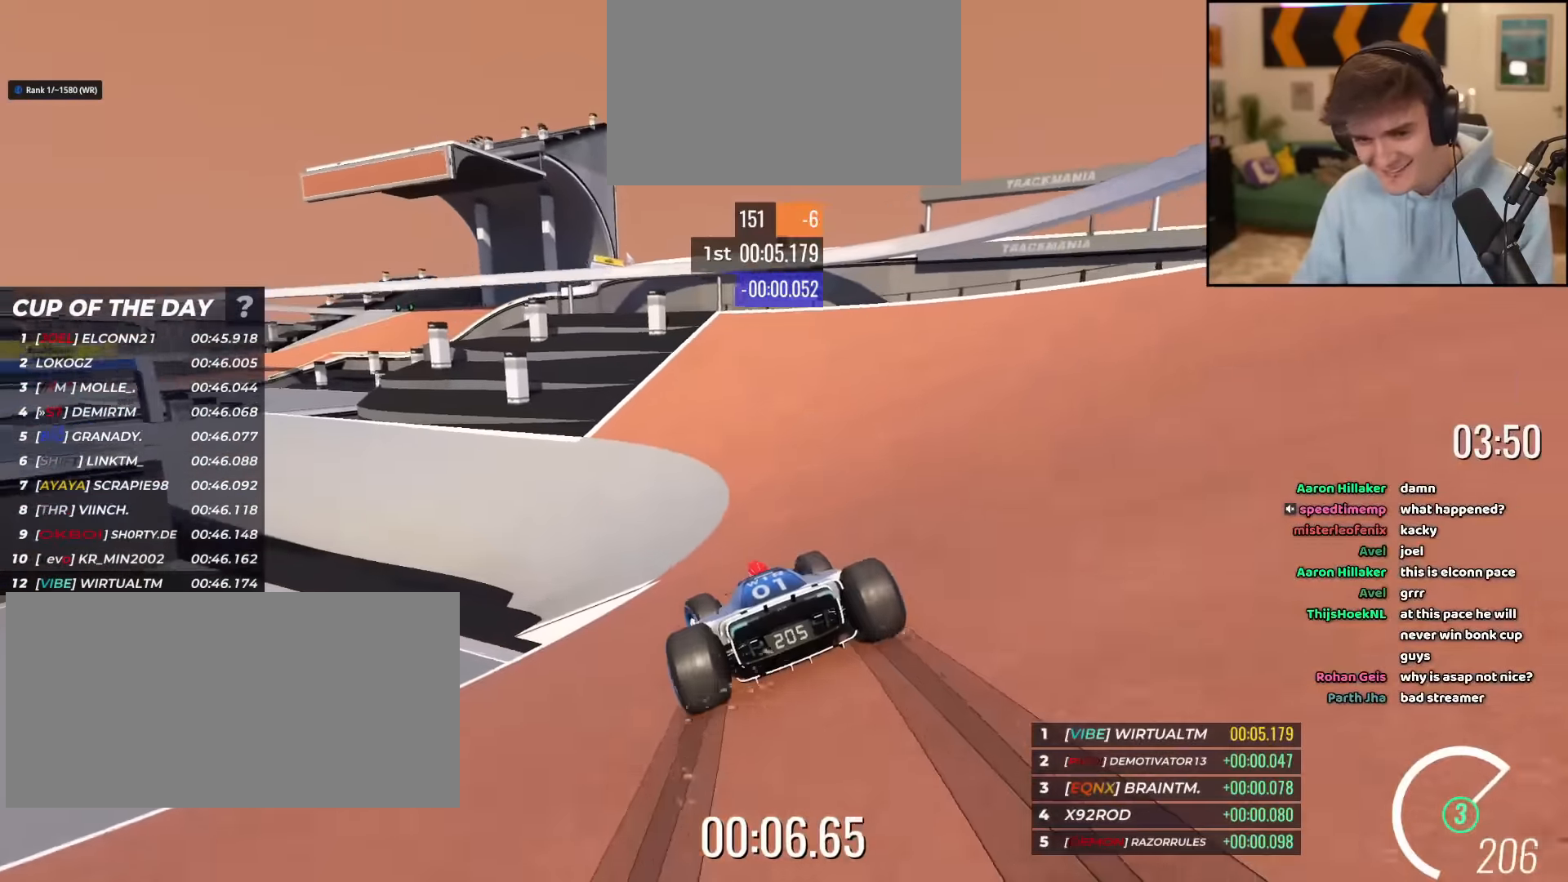
{"keys": ["left", "up"], "events": [[83, "left", "down"], [183, "left", "up"], [233, "left", "down"], [317, "left", "up"], [350, "left", "down"]]}
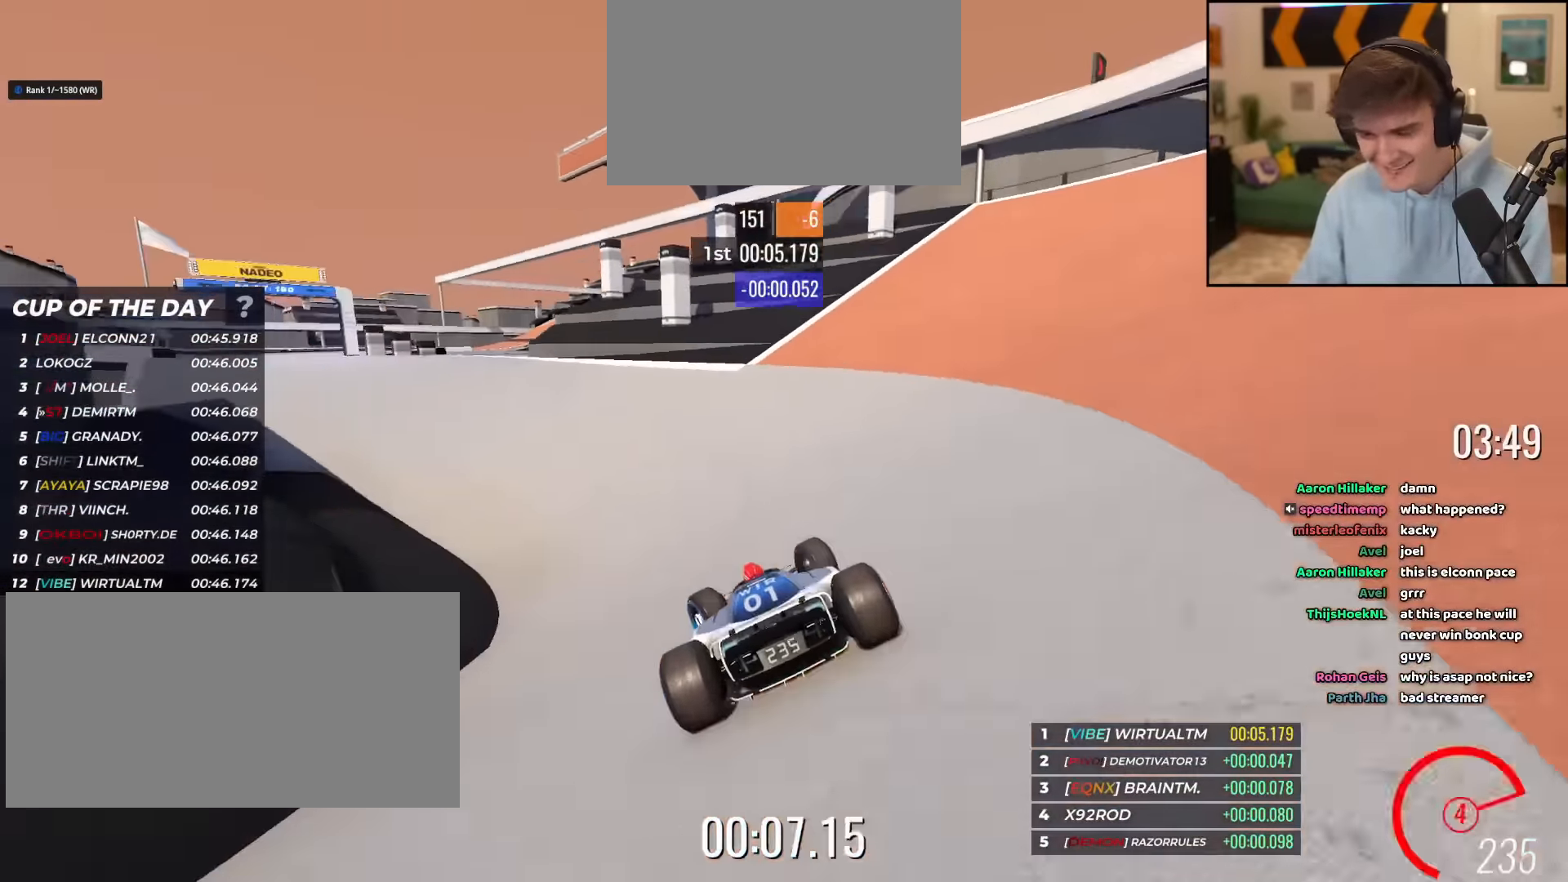
{"keys": ["up"], "events": [[334, "left", "up"]]}
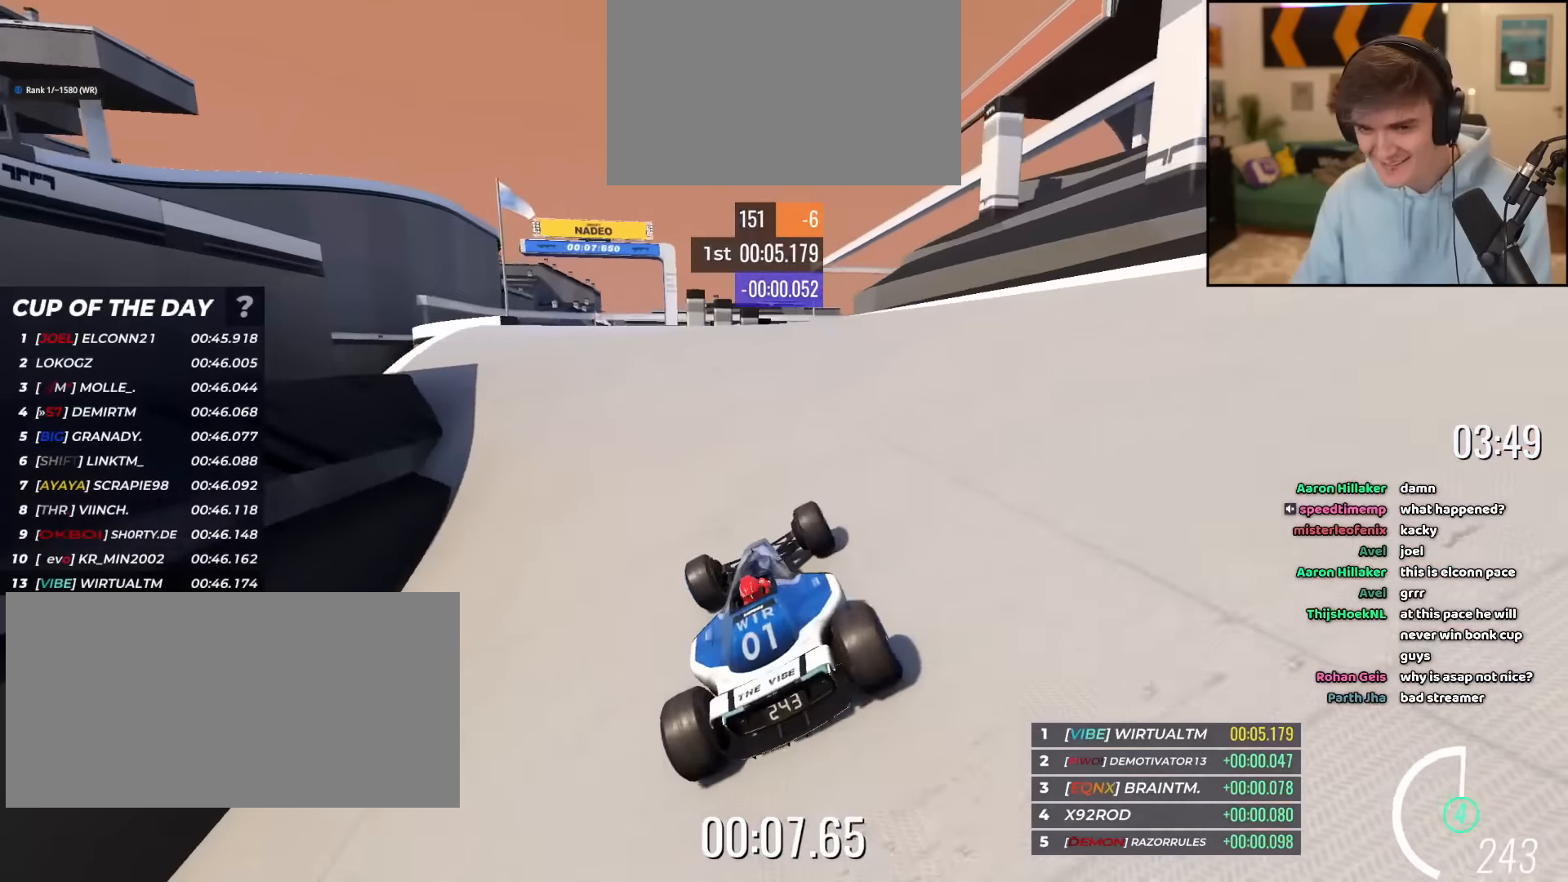
{"keys": ["up"], "events": [[66, "left", "down"], [500, "left", "up"]]}
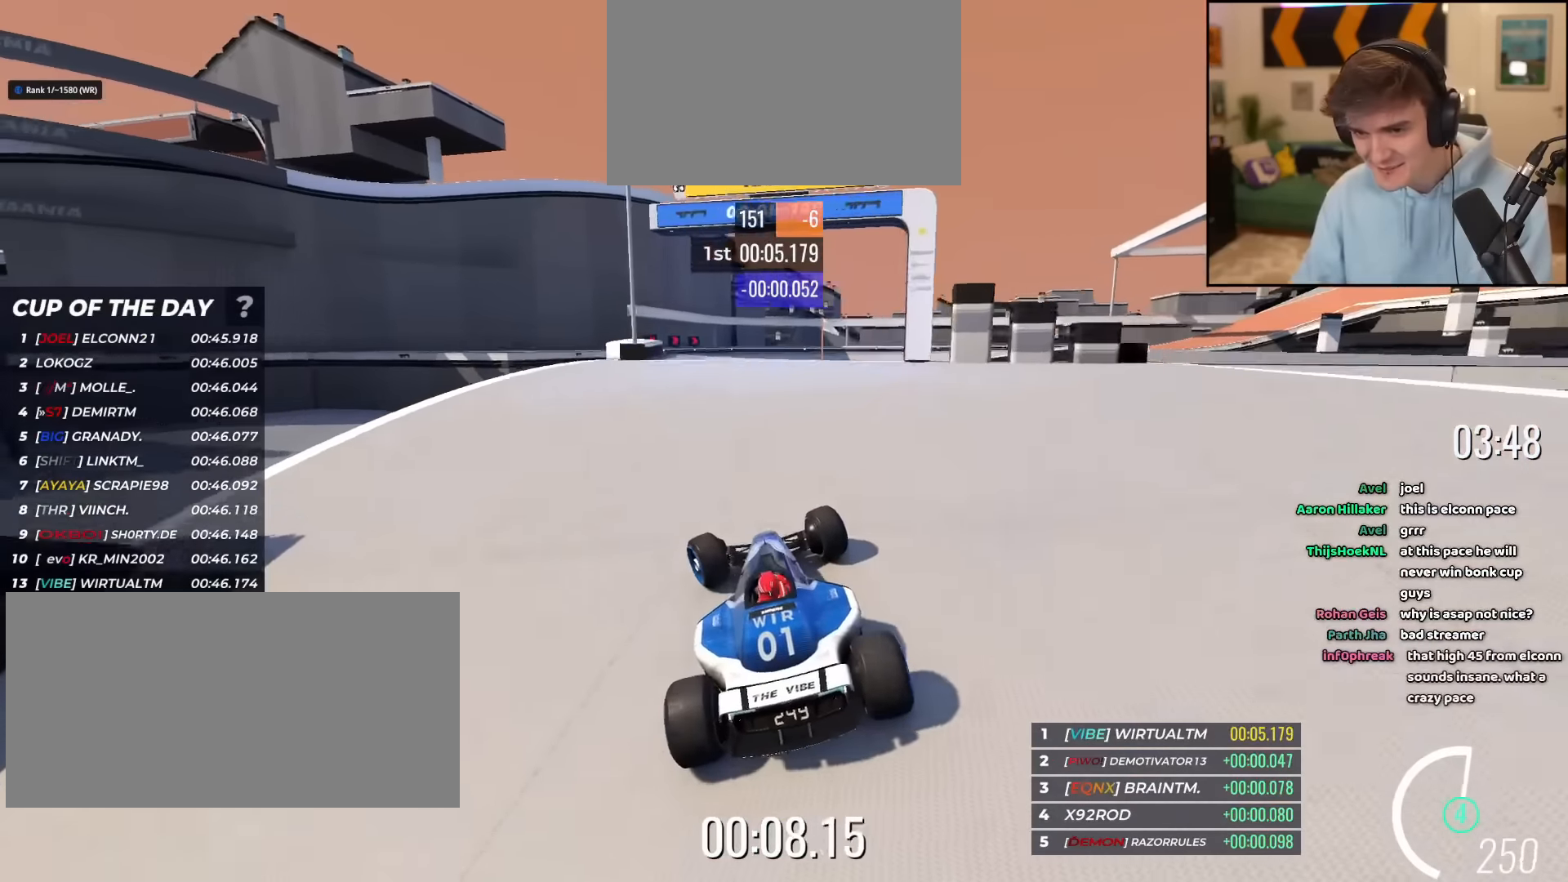
{"keys": ["up"], "events": [[100, "right", "down"], [134, "right", "up"]]}
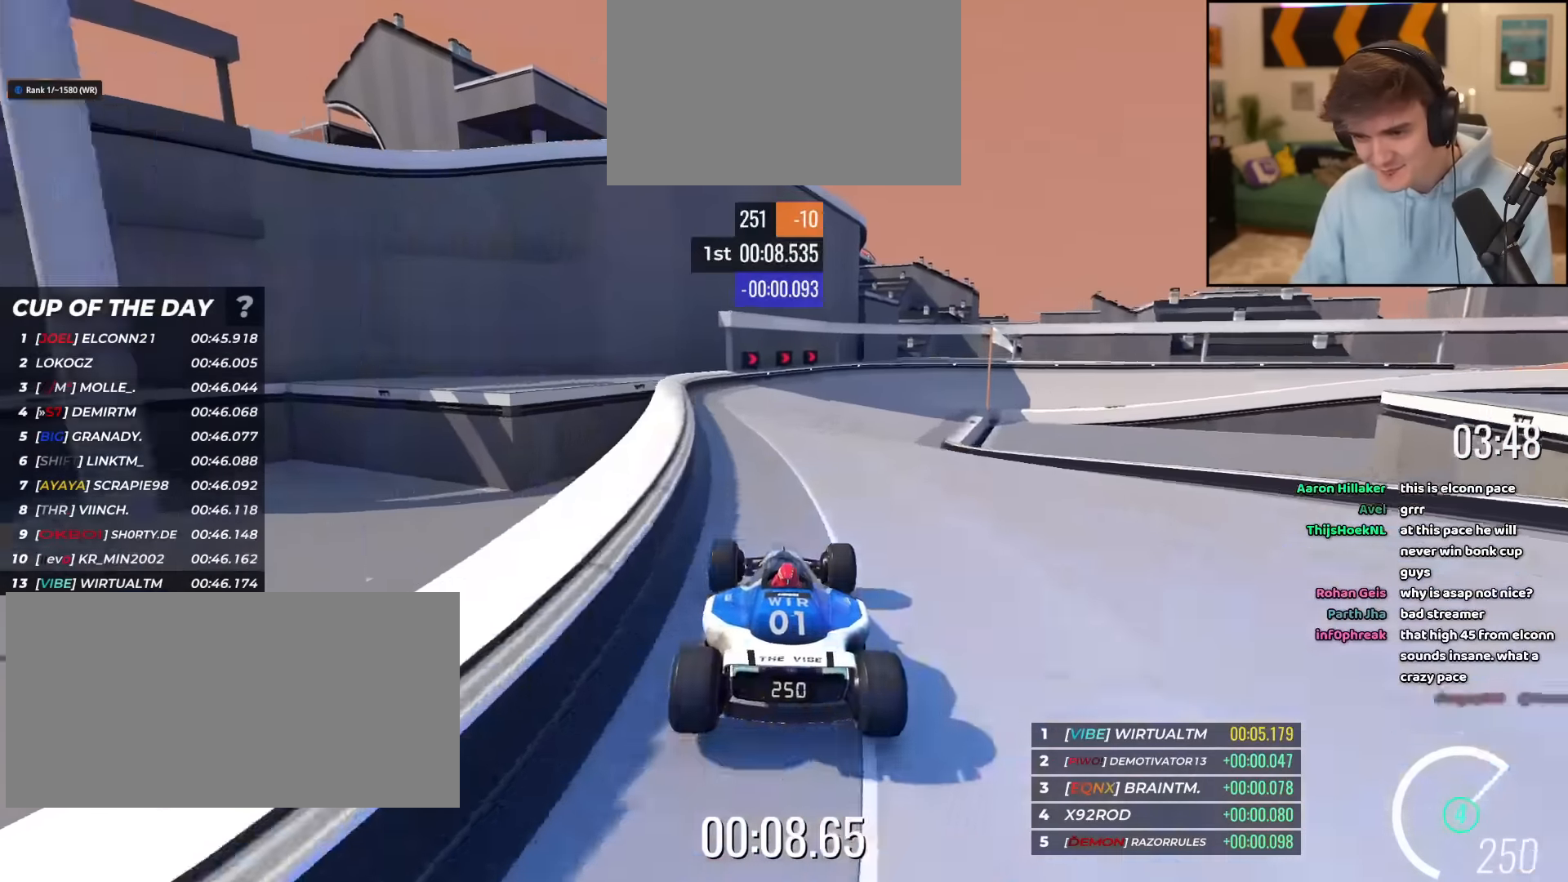
{"keys": ["brake", "right", "up"], "events": [[66, "right", "down"], [383, "right", "up"], [433, "brake", "down"], [433, "right", "down"]]}